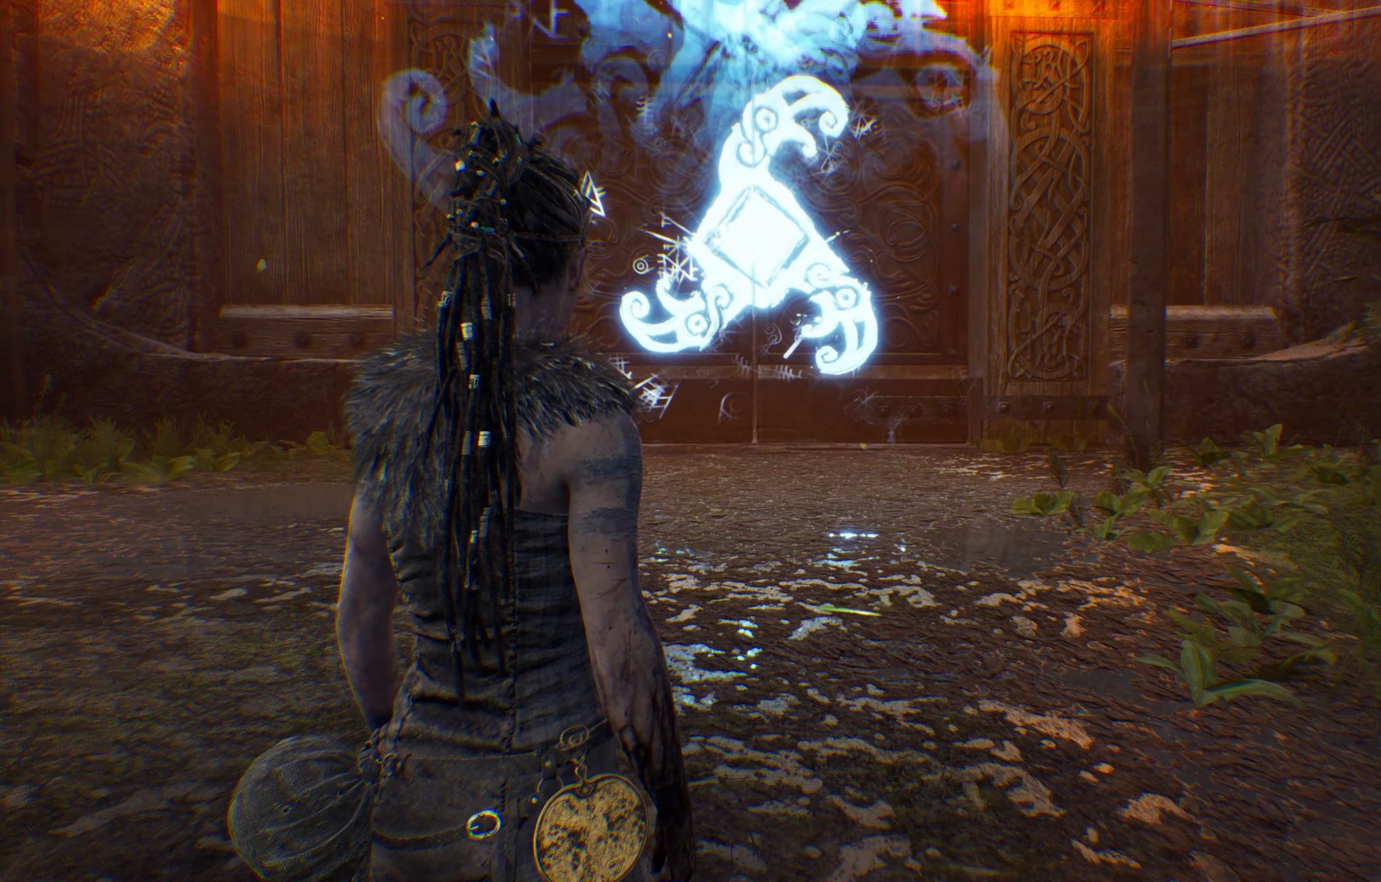
Gameplay with a controller (Xbox layout); each line is a JSON object with the inputs held at the frame after it. "events" lists button and stick changes between this image and that frame as [ms after this image, input, new state], when the widget could be followed in between. Not read: R3.
{"buttons": [], "left_stick": "center", "right_stick": "center", "events": []}
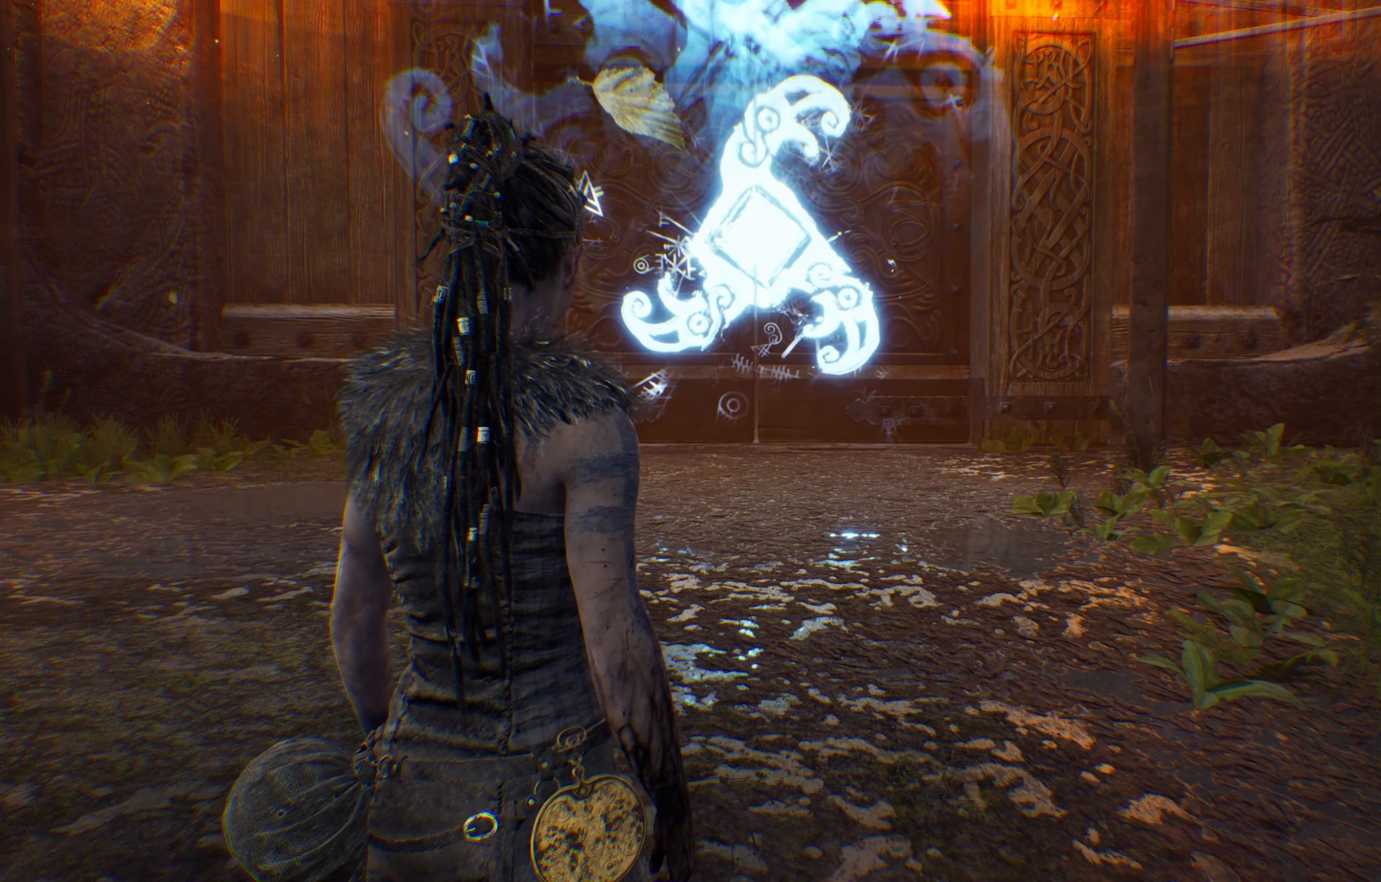
{"buttons": [], "left_stick": "center", "right_stick": "center", "events": []}
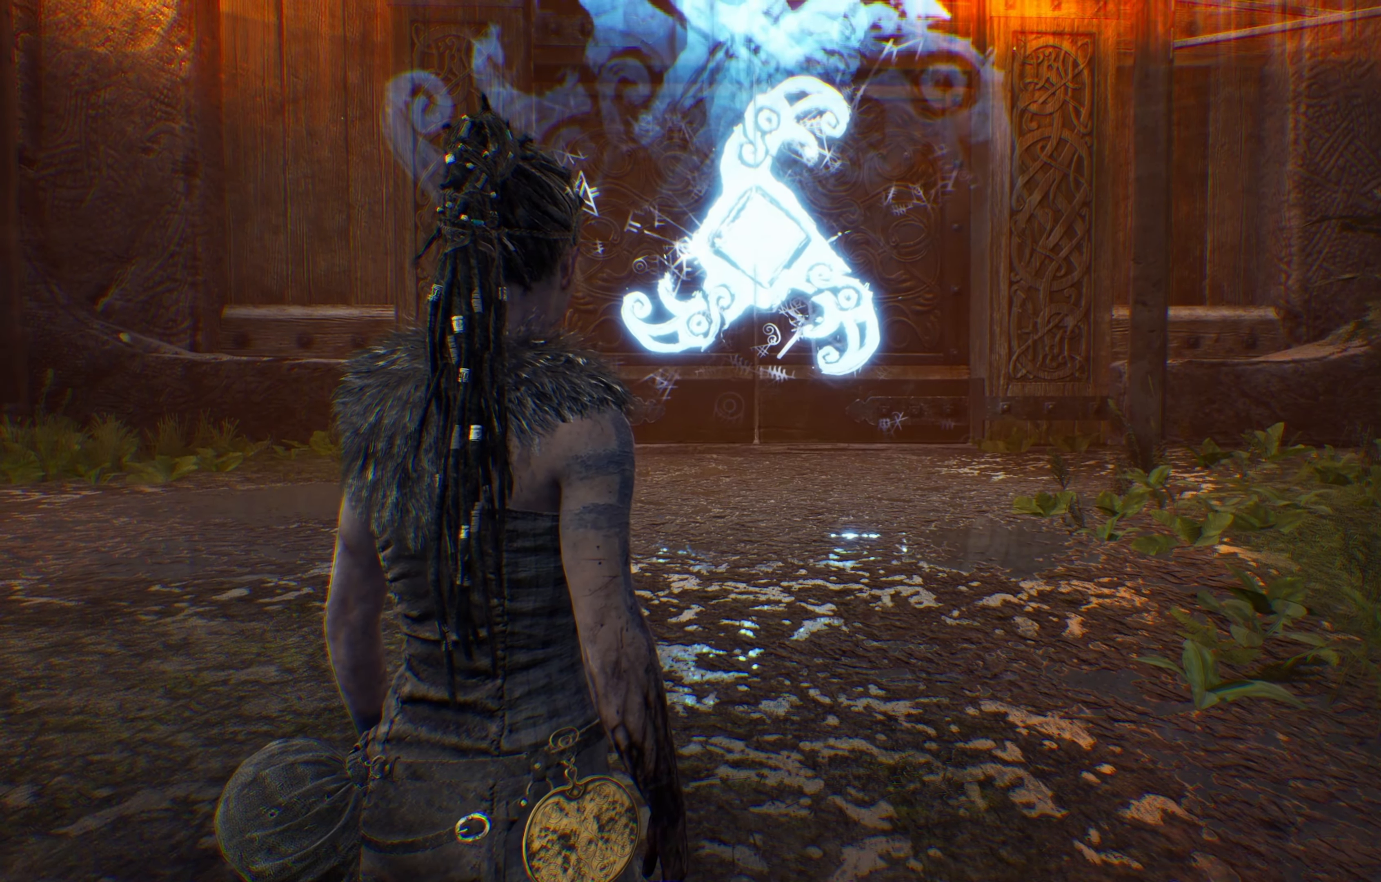
{"buttons": [], "left_stick": "up", "right_stick": "center", "events": [[266, "left_stick", "up"]]}
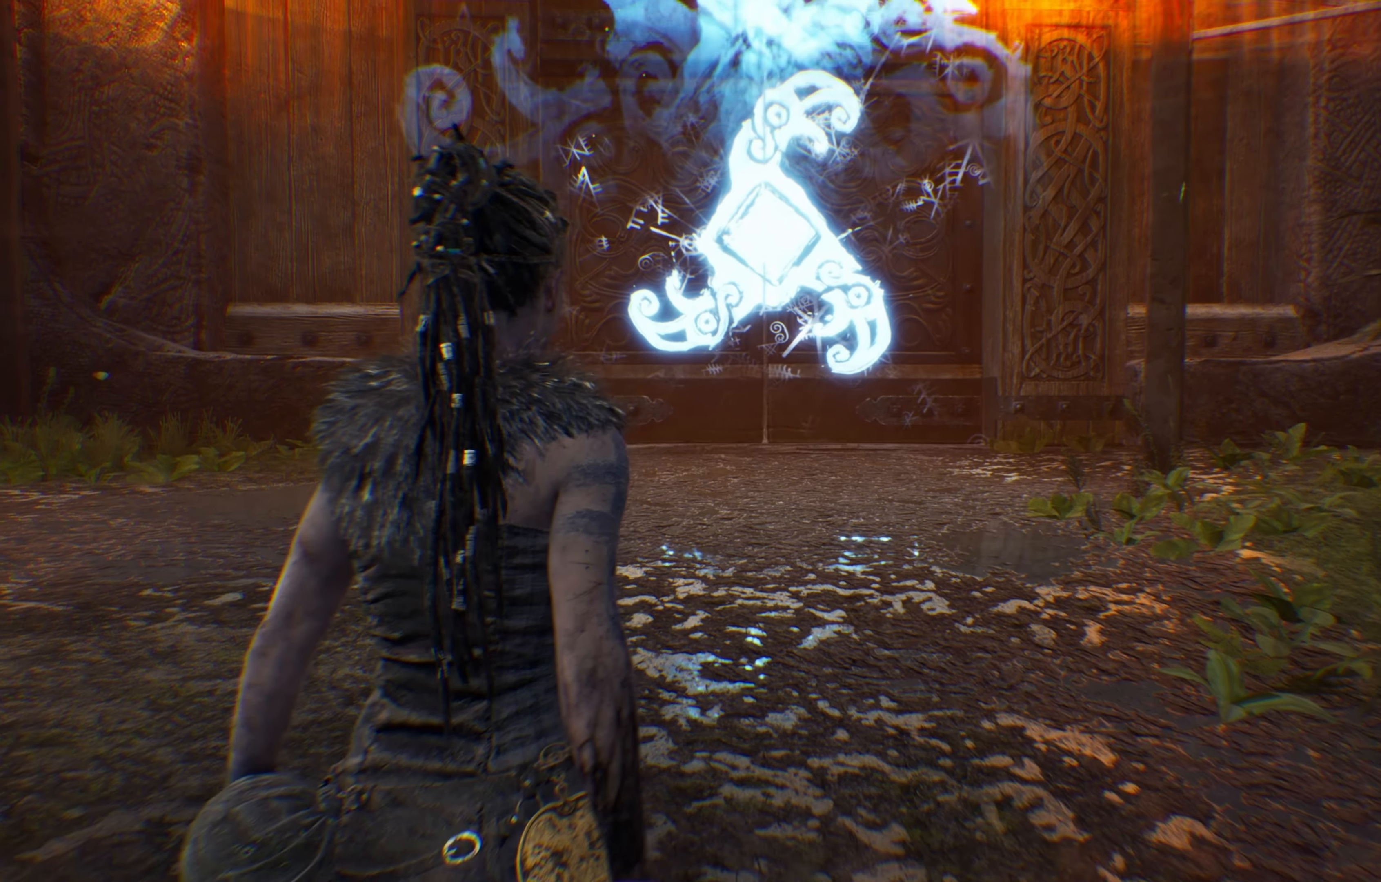
{"buttons": [], "left_stick": "up", "right_stick": "center", "events": []}
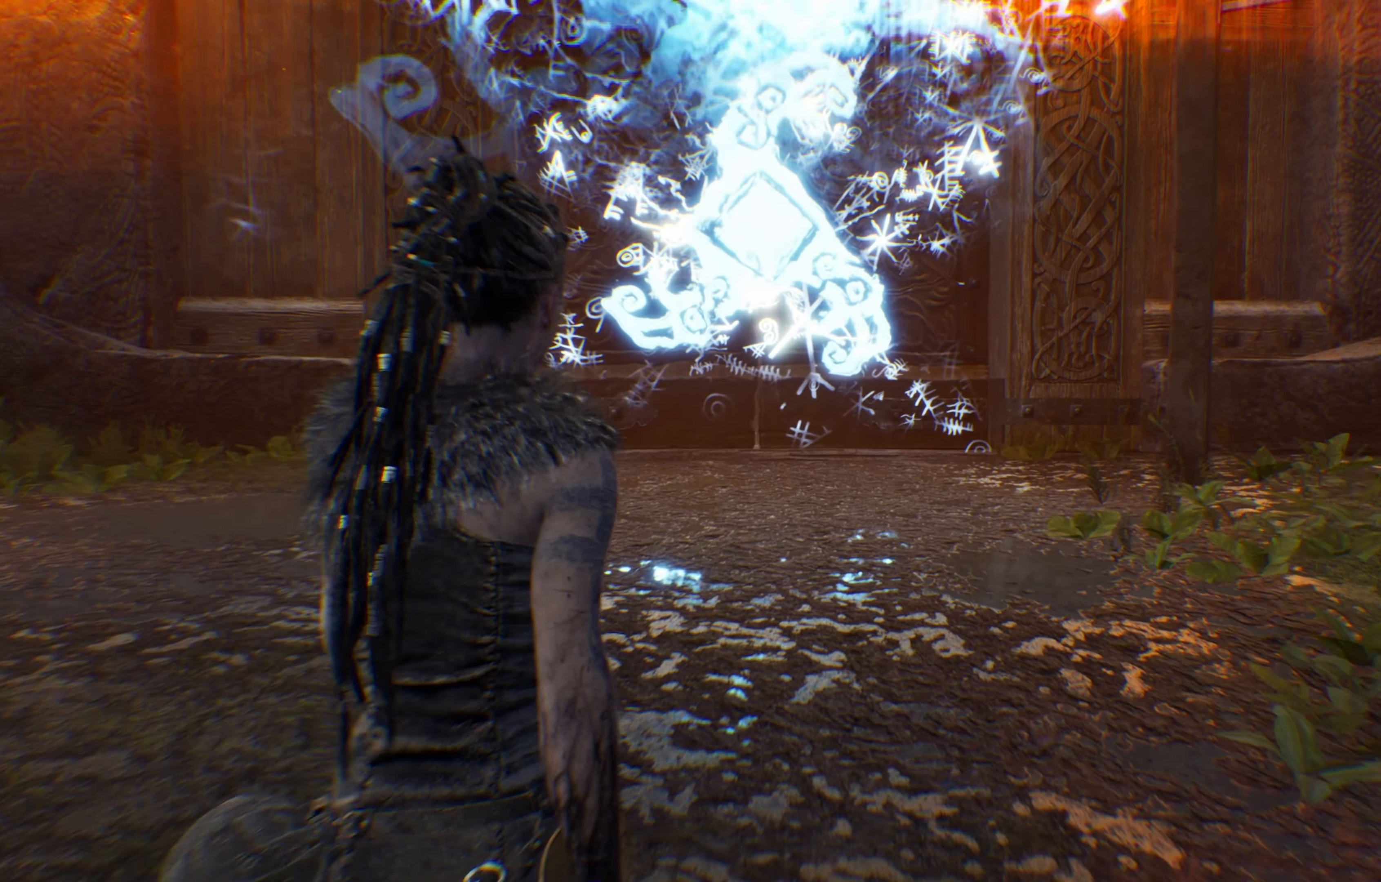
{"buttons": [], "left_stick": "up", "right_stick": "center", "events": []}
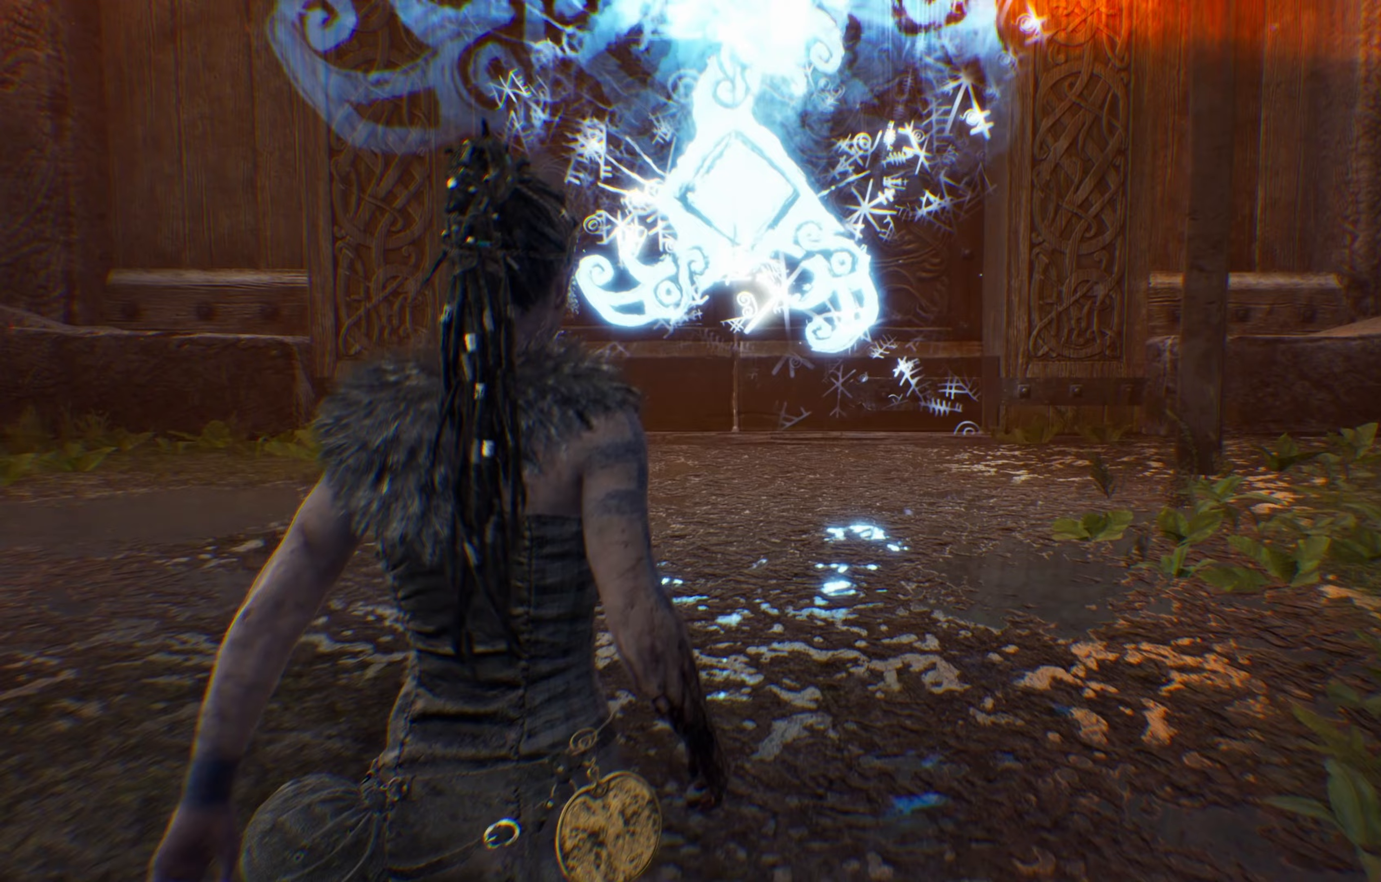
{"buttons": [], "left_stick": "up", "right_stick": "center", "events": [[250, "right_stick", "down-right"], [350, "right_stick", "center"]]}
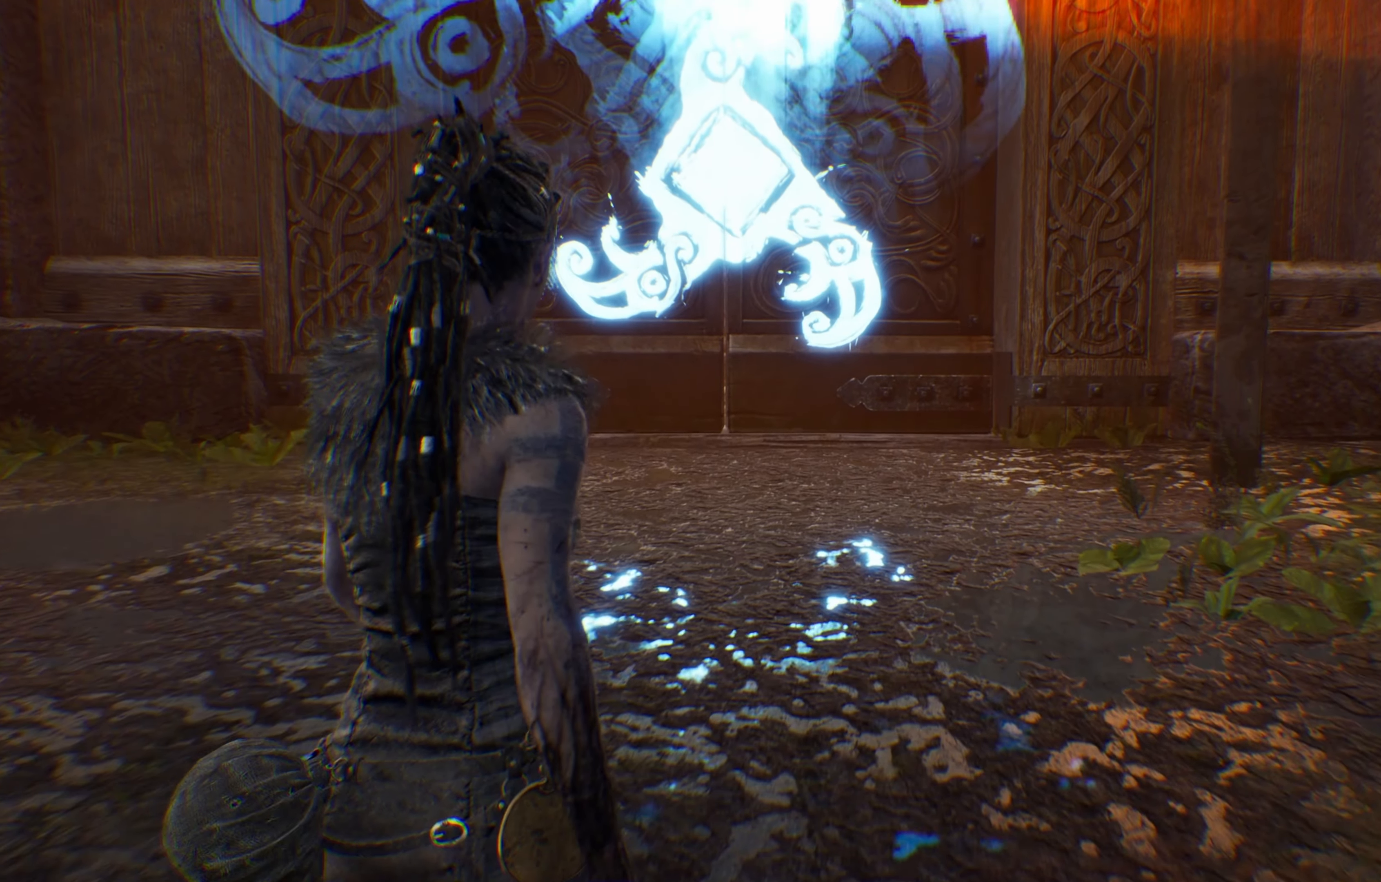
{"buttons": [], "left_stick": "up", "right_stick": "center", "events": [[117, "right_stick", "down"], [350, "right_stick", "center"]]}
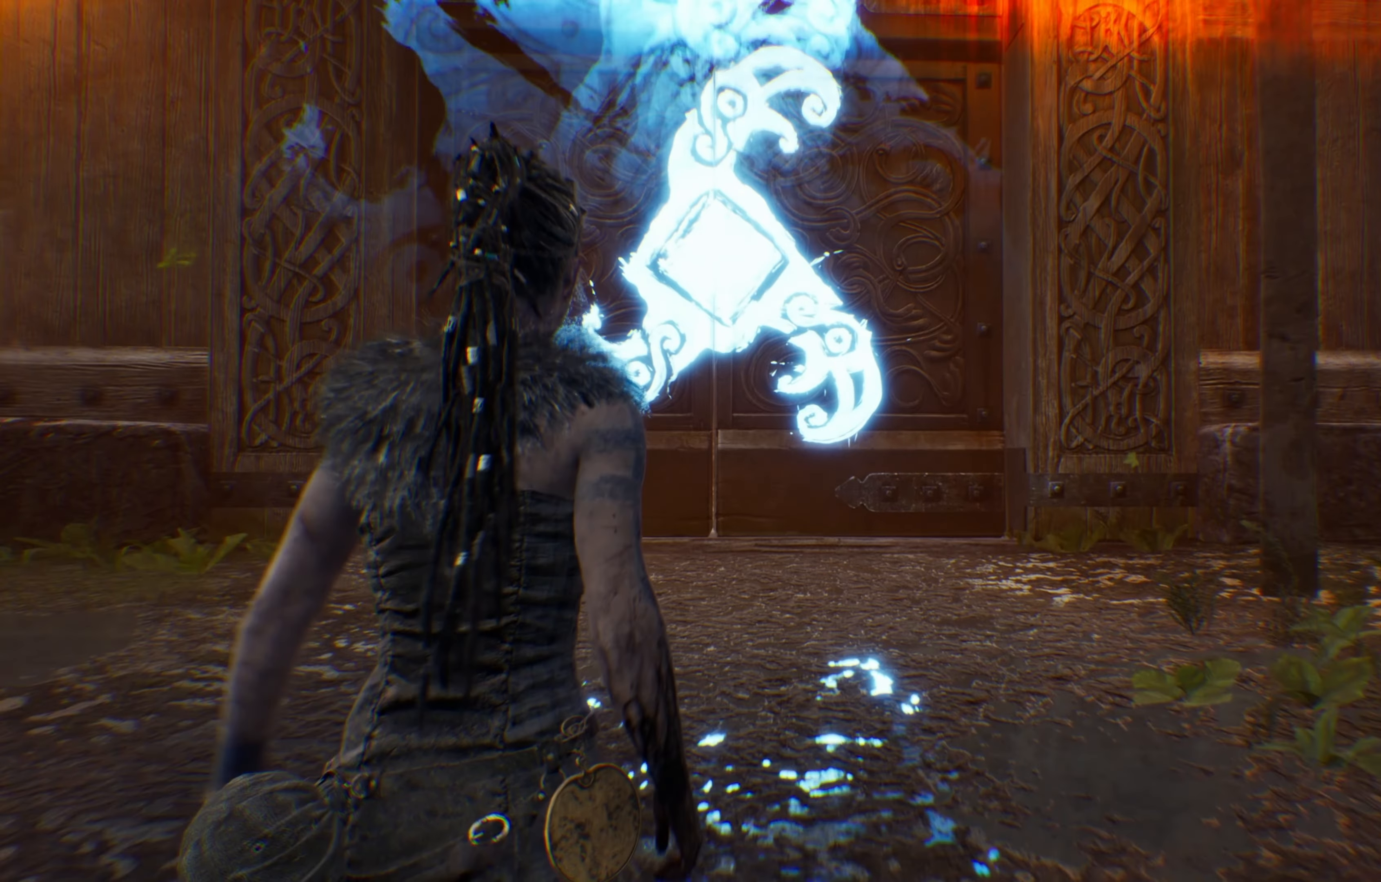
{"buttons": ["L1"], "left_stick": "up", "right_stick": "center", "events": [[50, "L1", "down"]]}
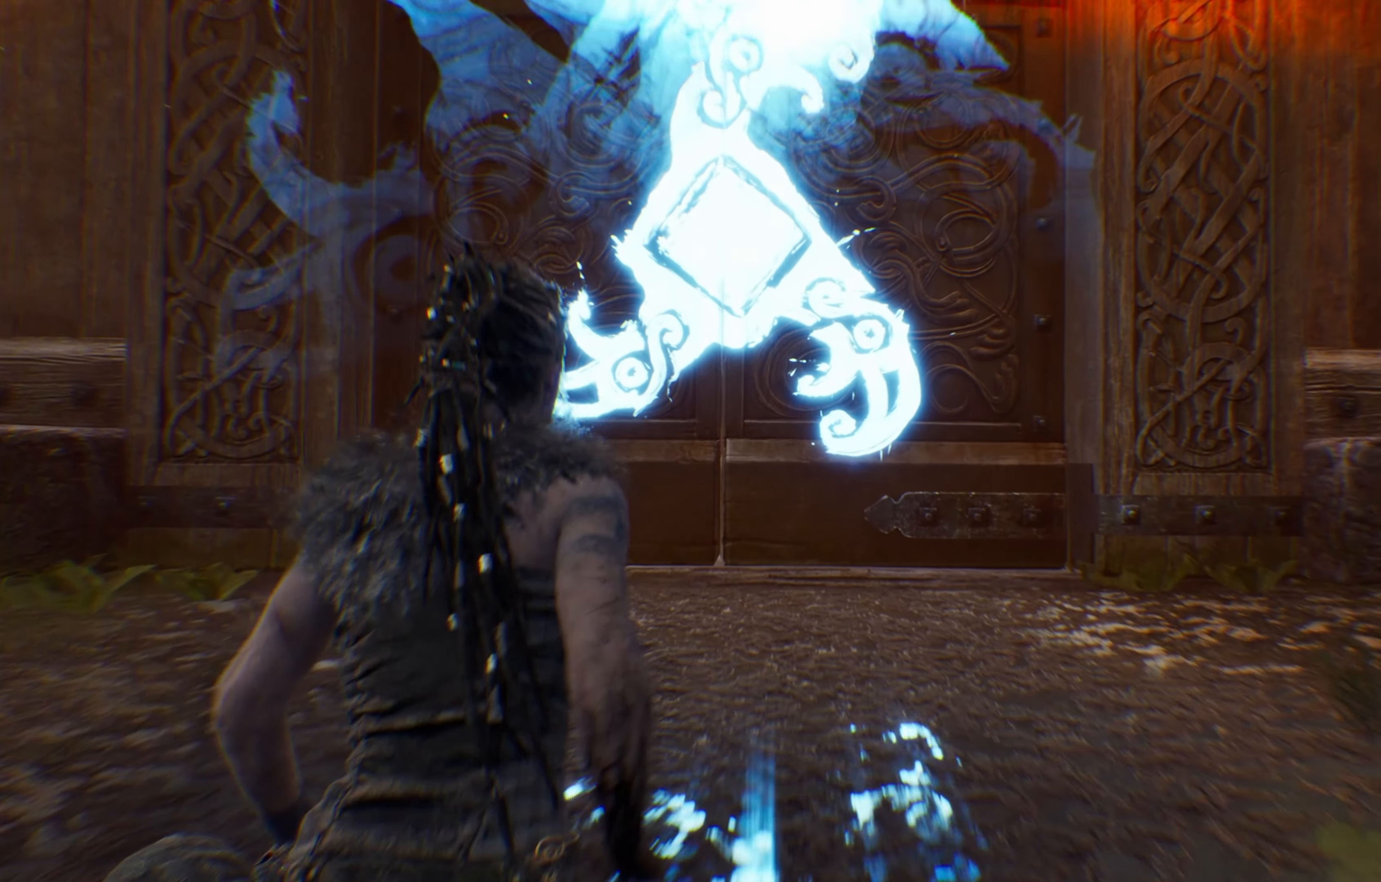
{"buttons": ["L1"], "left_stick": "up", "right_stick": "center", "events": []}
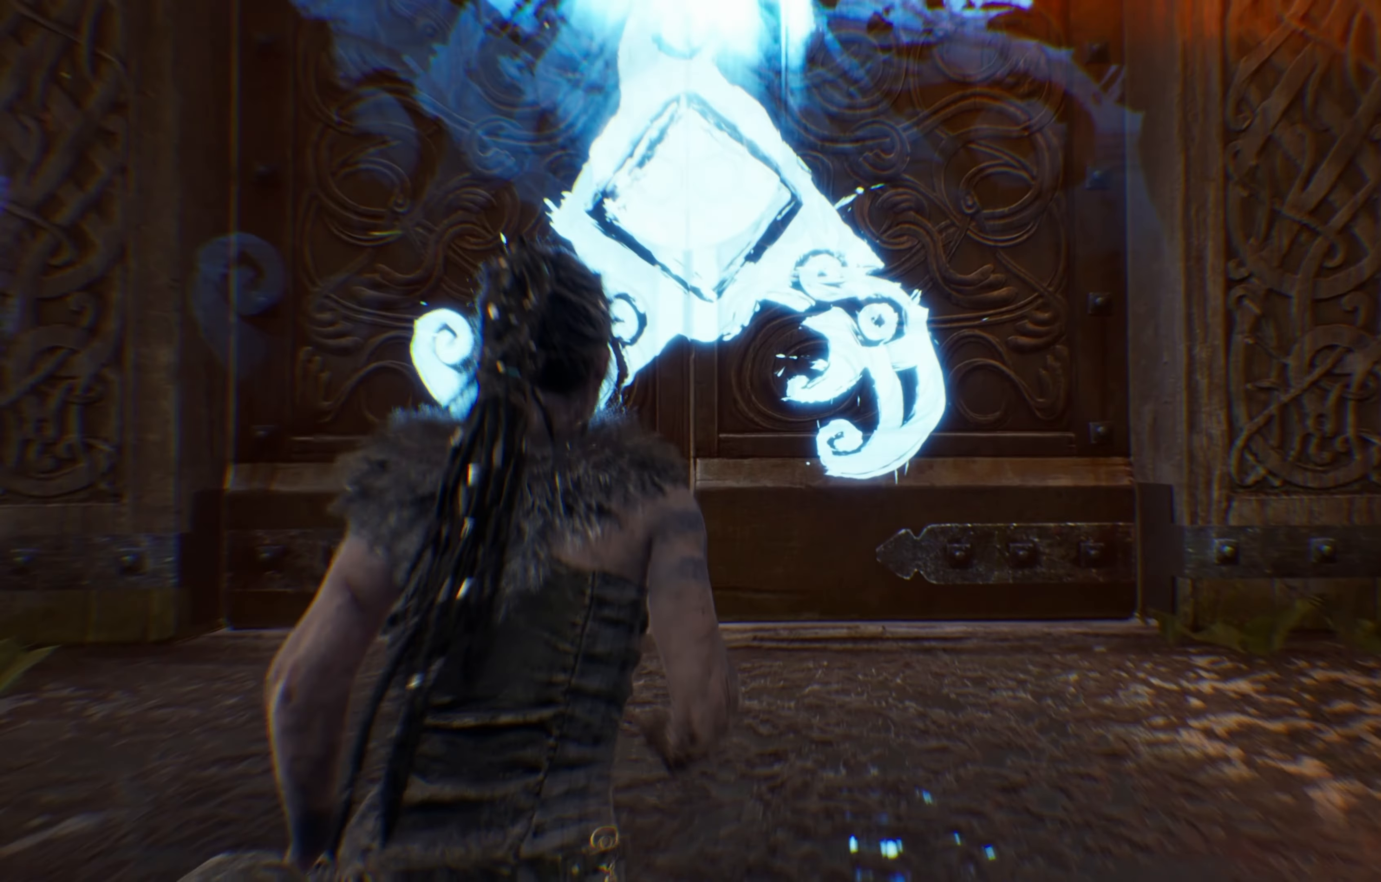
{"buttons": ["L1"], "left_stick": "up", "right_stick": "center", "events": []}
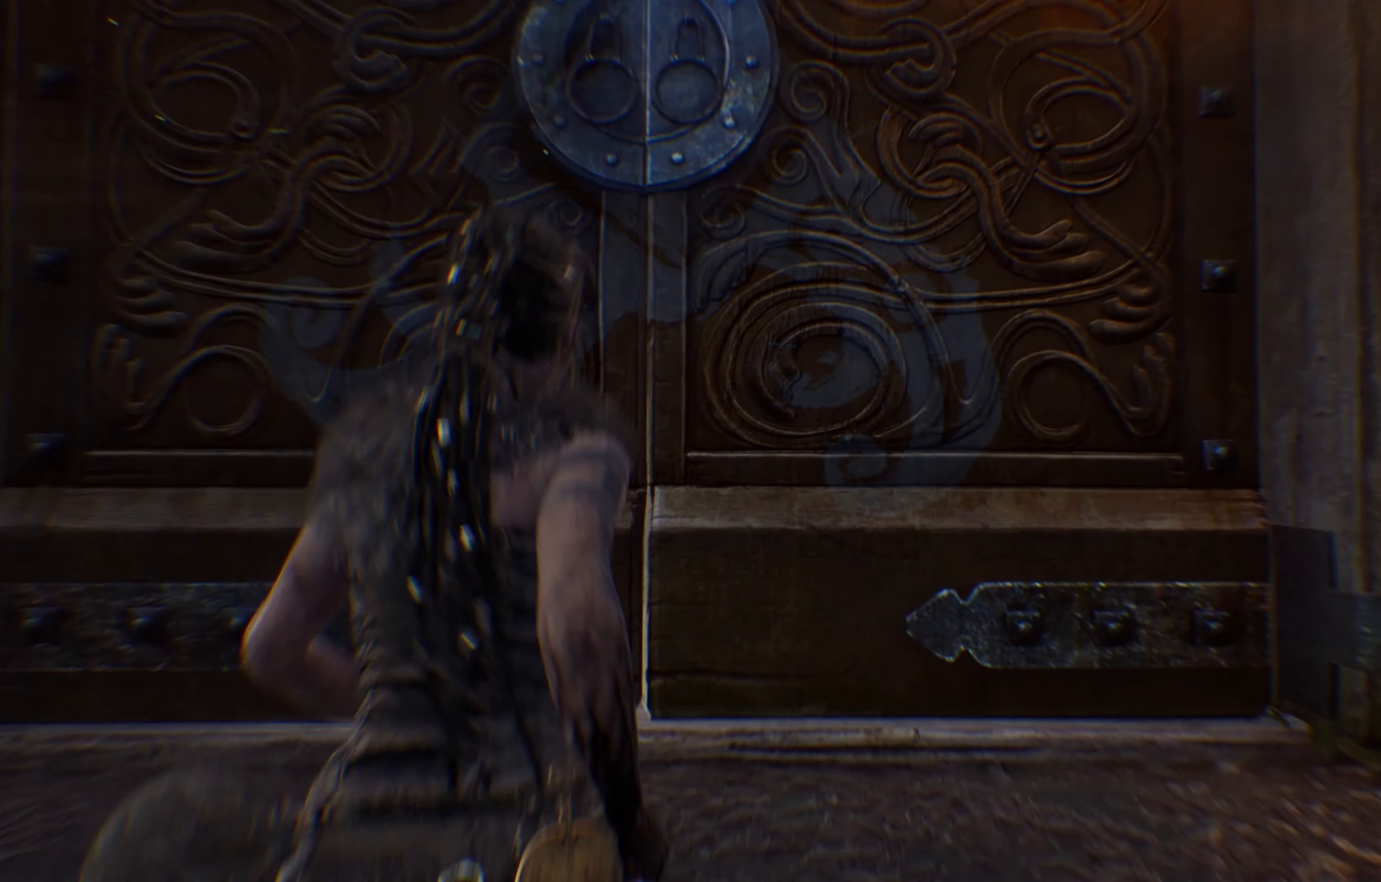
{"buttons": [], "left_stick": "up-left", "right_stick": "center", "events": [[33, "right_stick", "up-right"], [133, "right_stick", "center"], [300, "left_stick", "up-left"], [483, "L1", "up"]]}
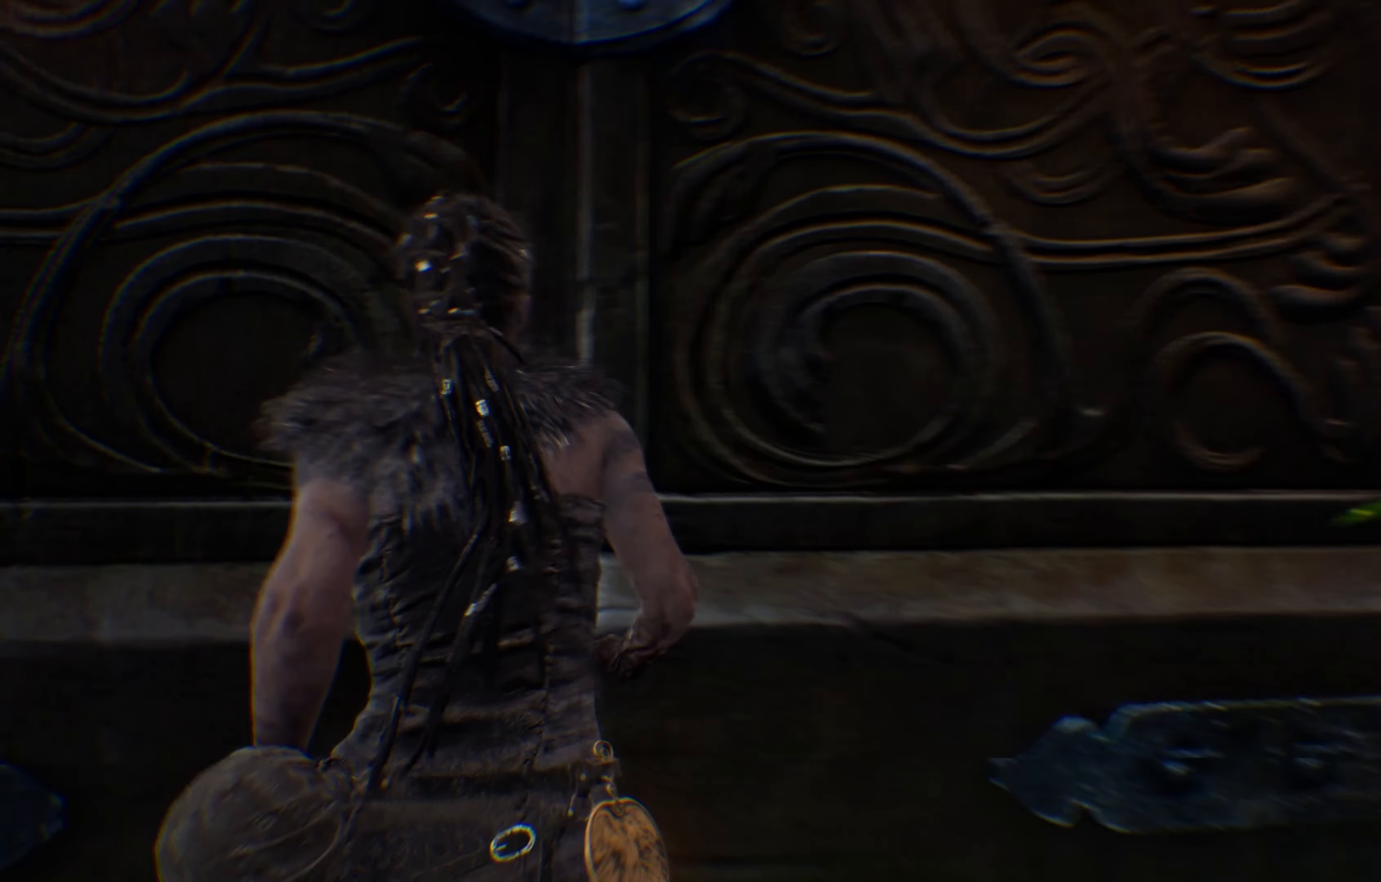
{"buttons": ["A"], "left_stick": "up-right", "right_stick": "center", "events": [[33, "right_stick", "left"], [133, "left_stick", "center"], [167, "right_stick", "center"], [400, "left_stick", "up-right"], [483, "A", "down"]]}
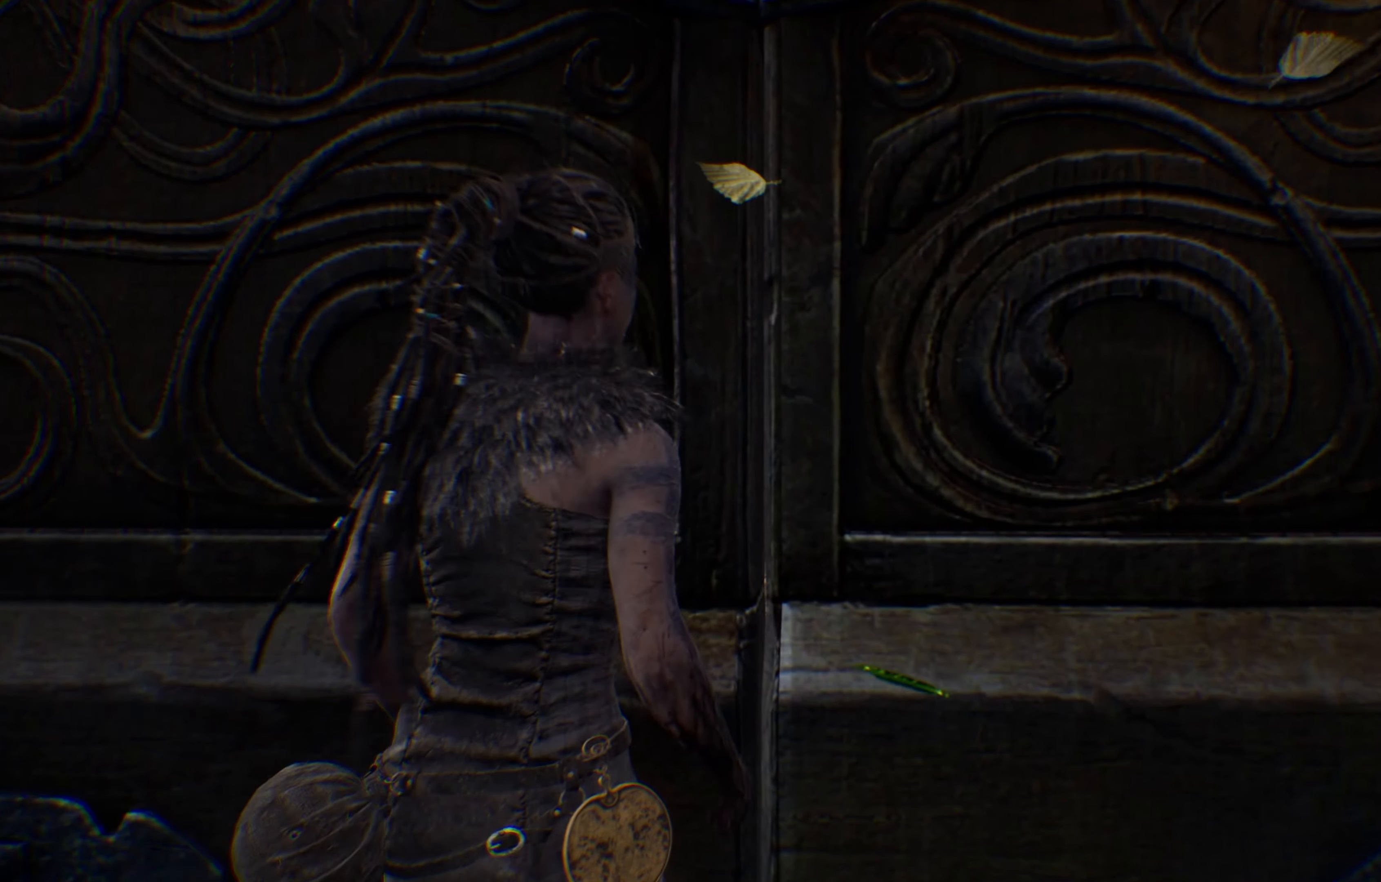
{"buttons": [], "left_stick": "center", "right_stick": "center", "events": [[133, "A", "up"], [133, "left_stick", "center"]]}
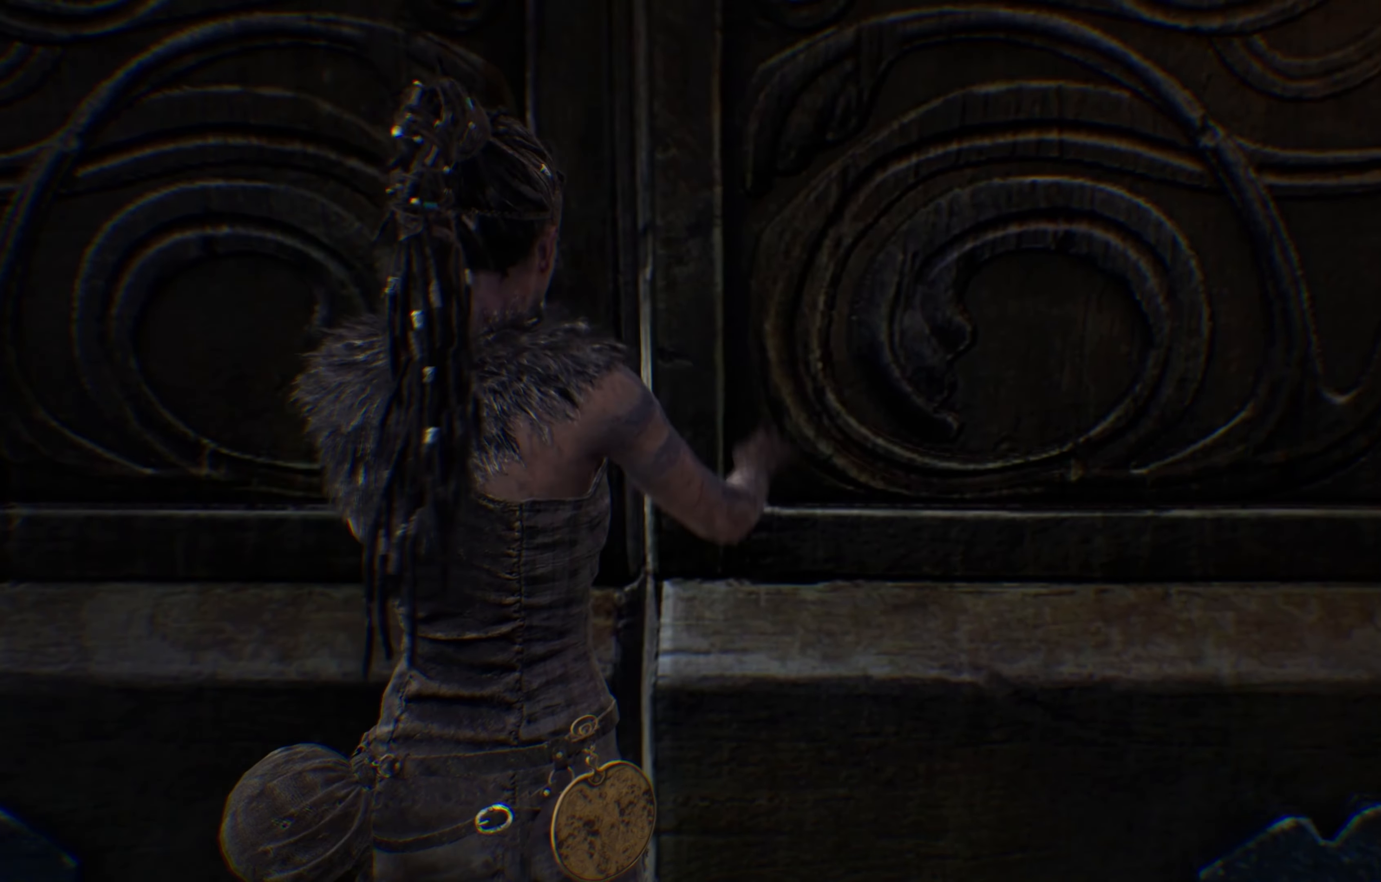
{"buttons": [], "left_stick": "center", "right_stick": "center", "events": []}
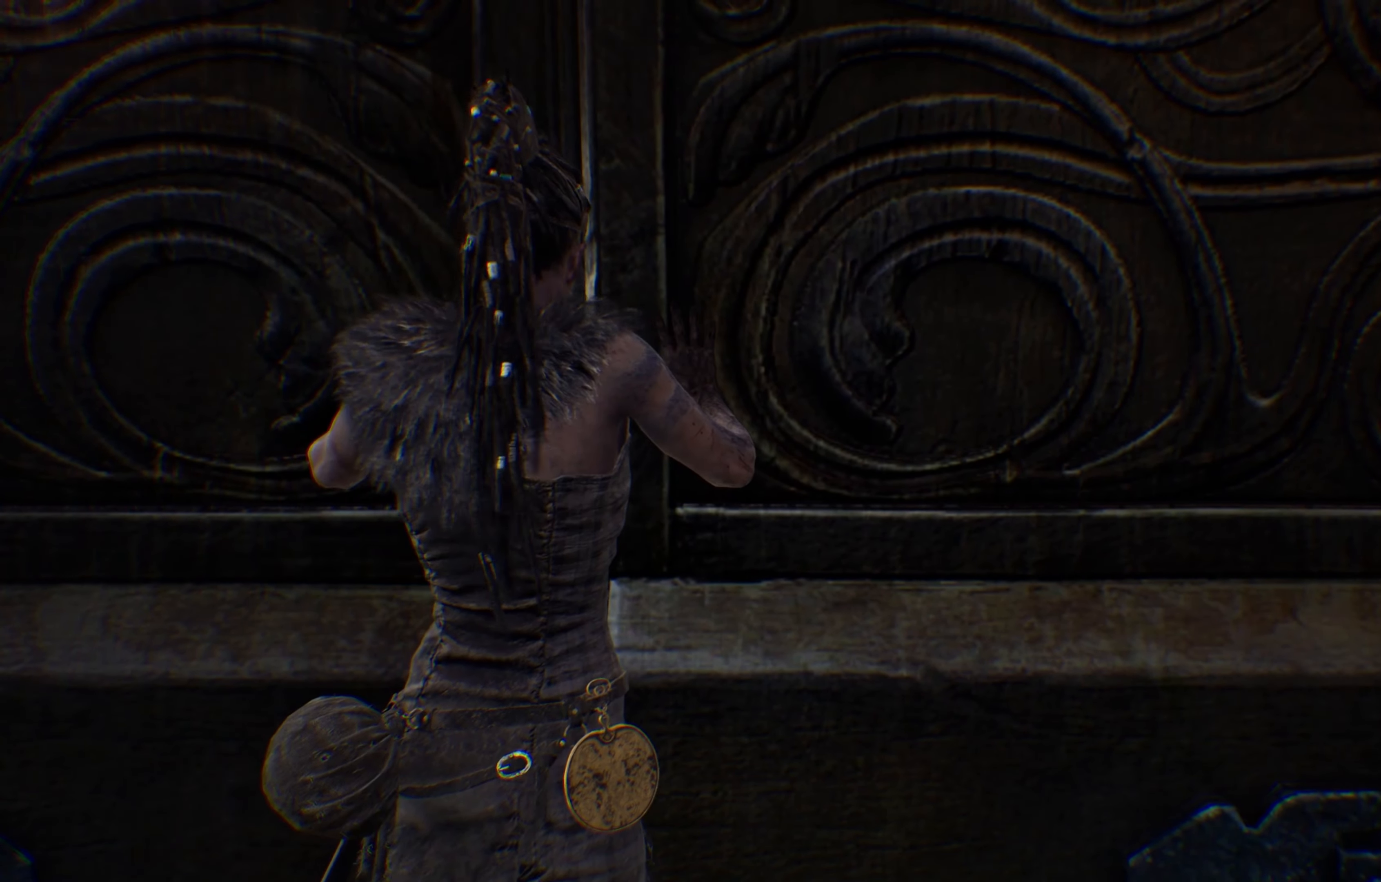
{"buttons": [], "left_stick": "center", "right_stick": "center", "events": []}
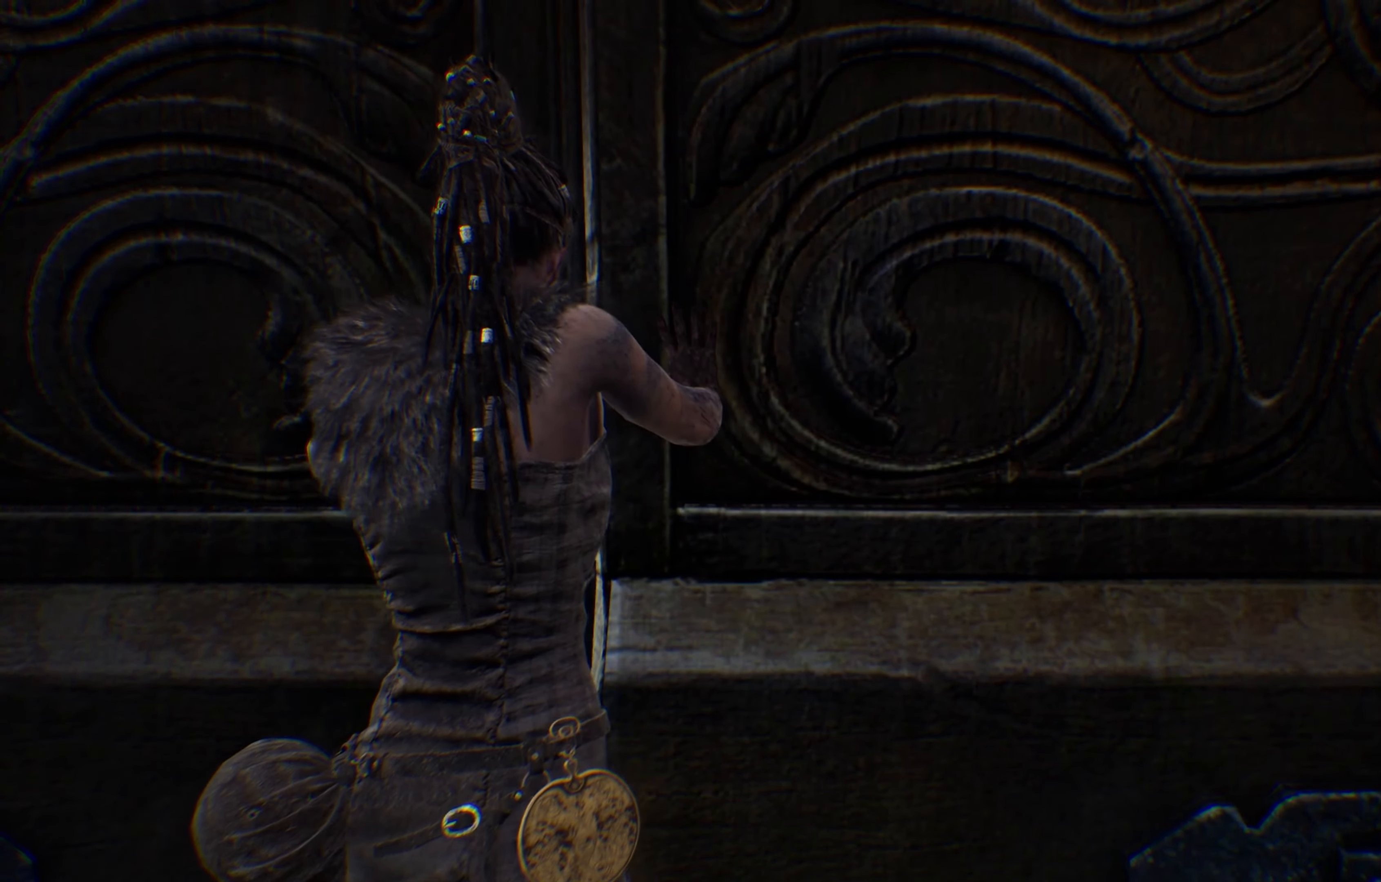
{"buttons": [], "left_stick": "center", "right_stick": "center", "events": []}
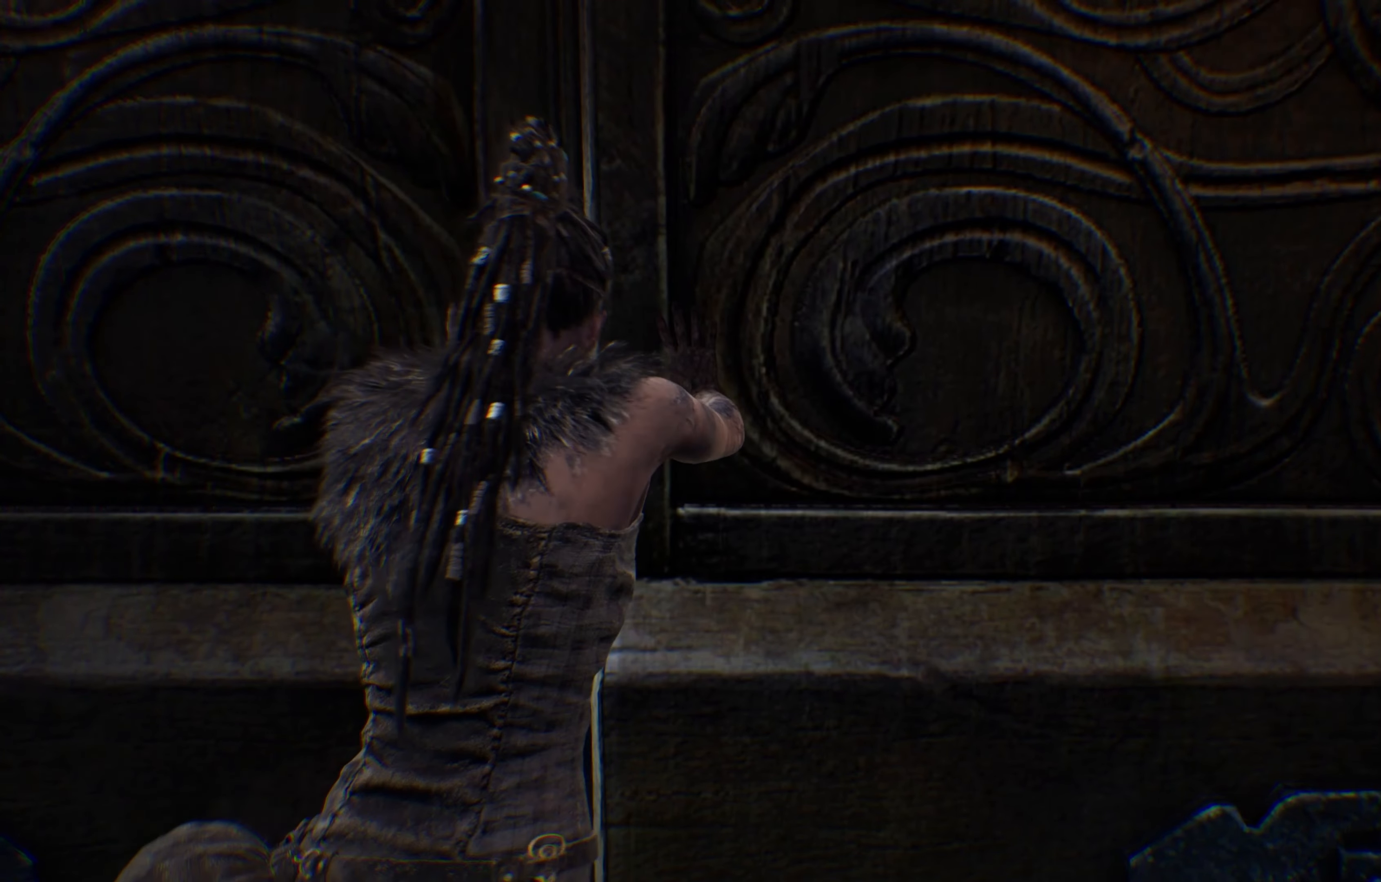
{"buttons": [], "left_stick": "center", "right_stick": "center", "events": []}
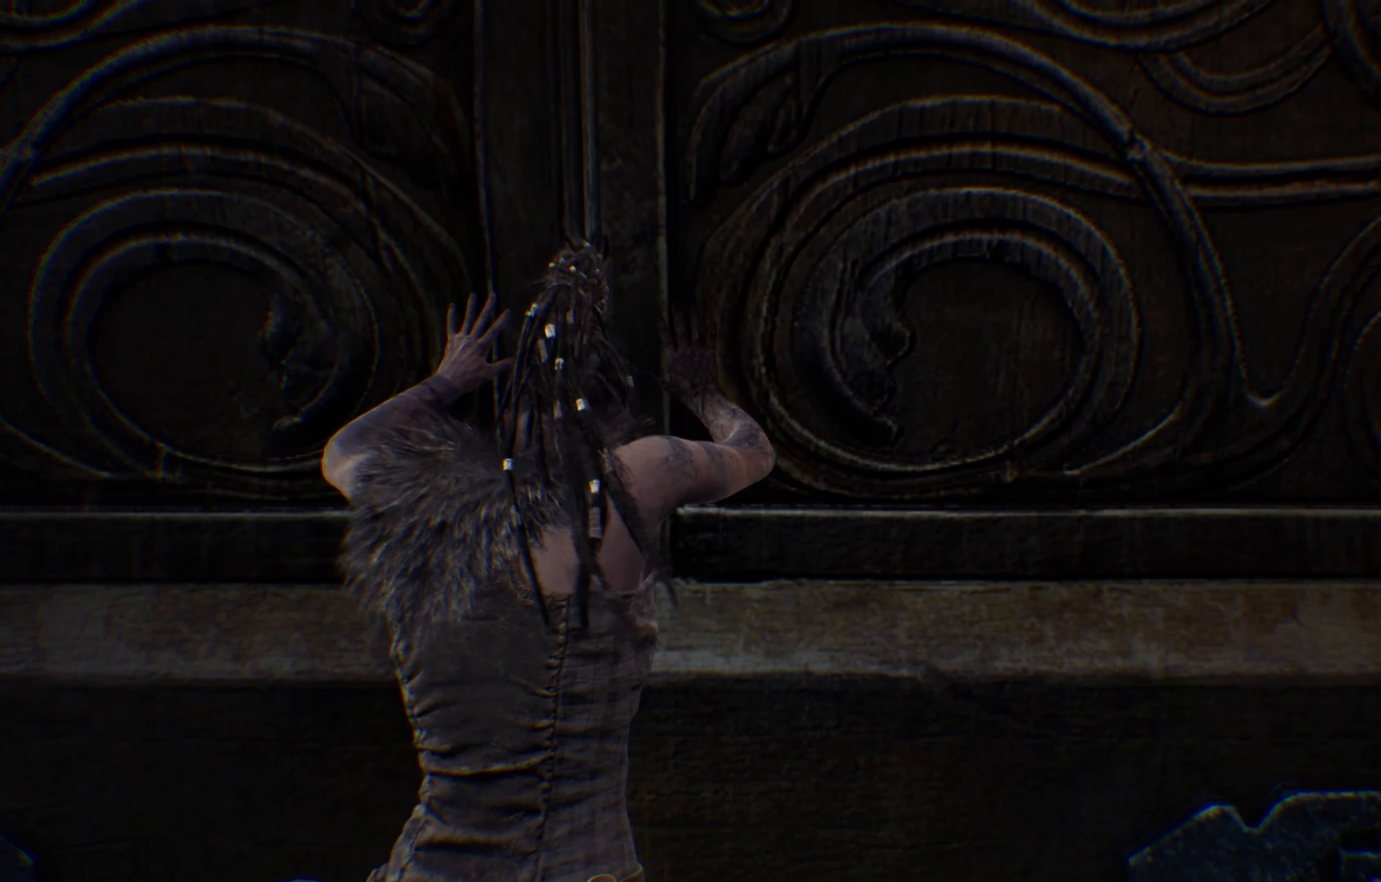
{"buttons": [], "left_stick": "center", "right_stick": "center", "events": []}
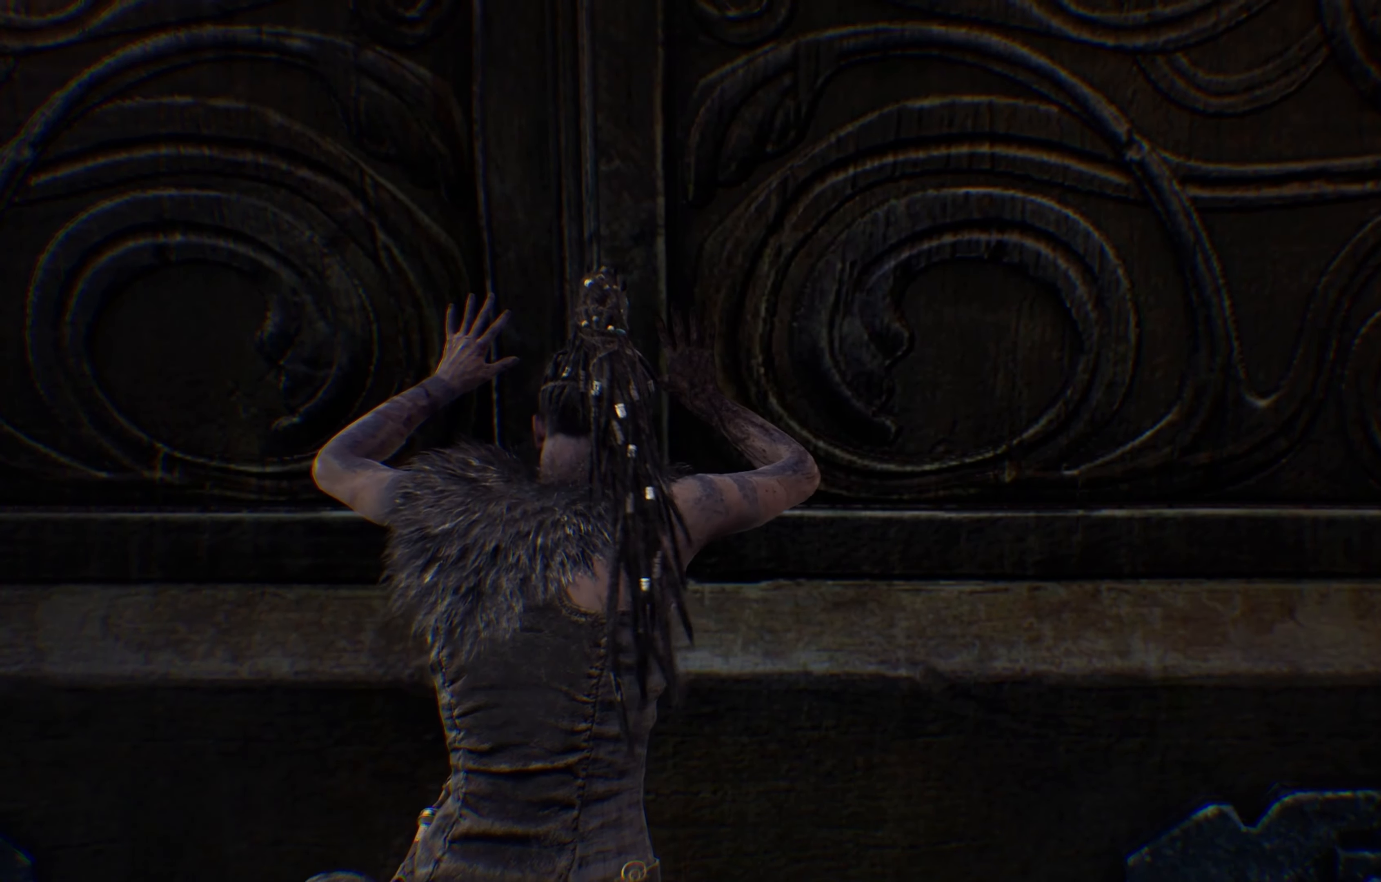
{"buttons": [], "left_stick": "center", "right_stick": "center", "events": []}
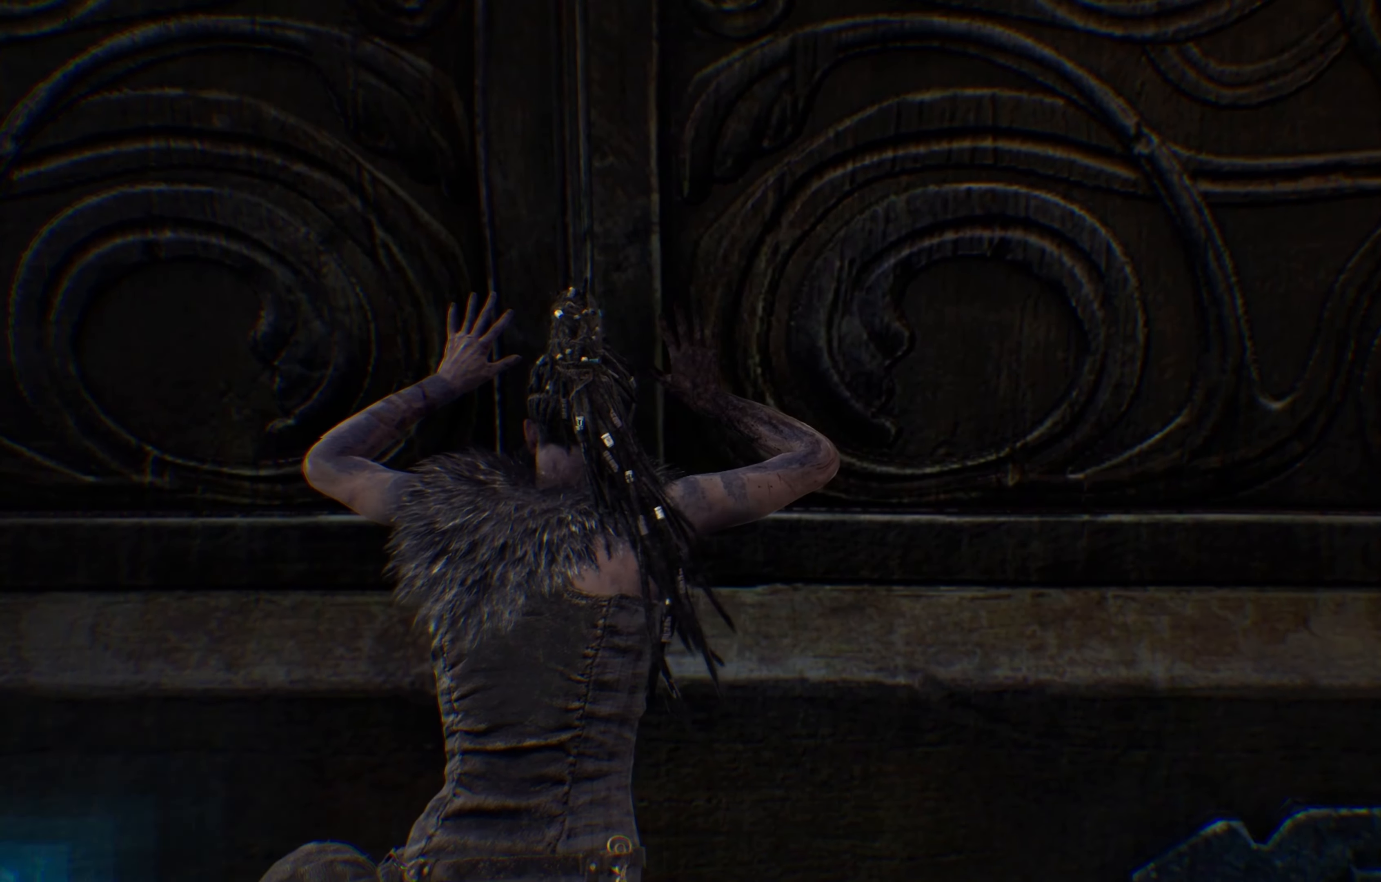
{"buttons": [], "left_stick": "center", "right_stick": "center", "events": []}
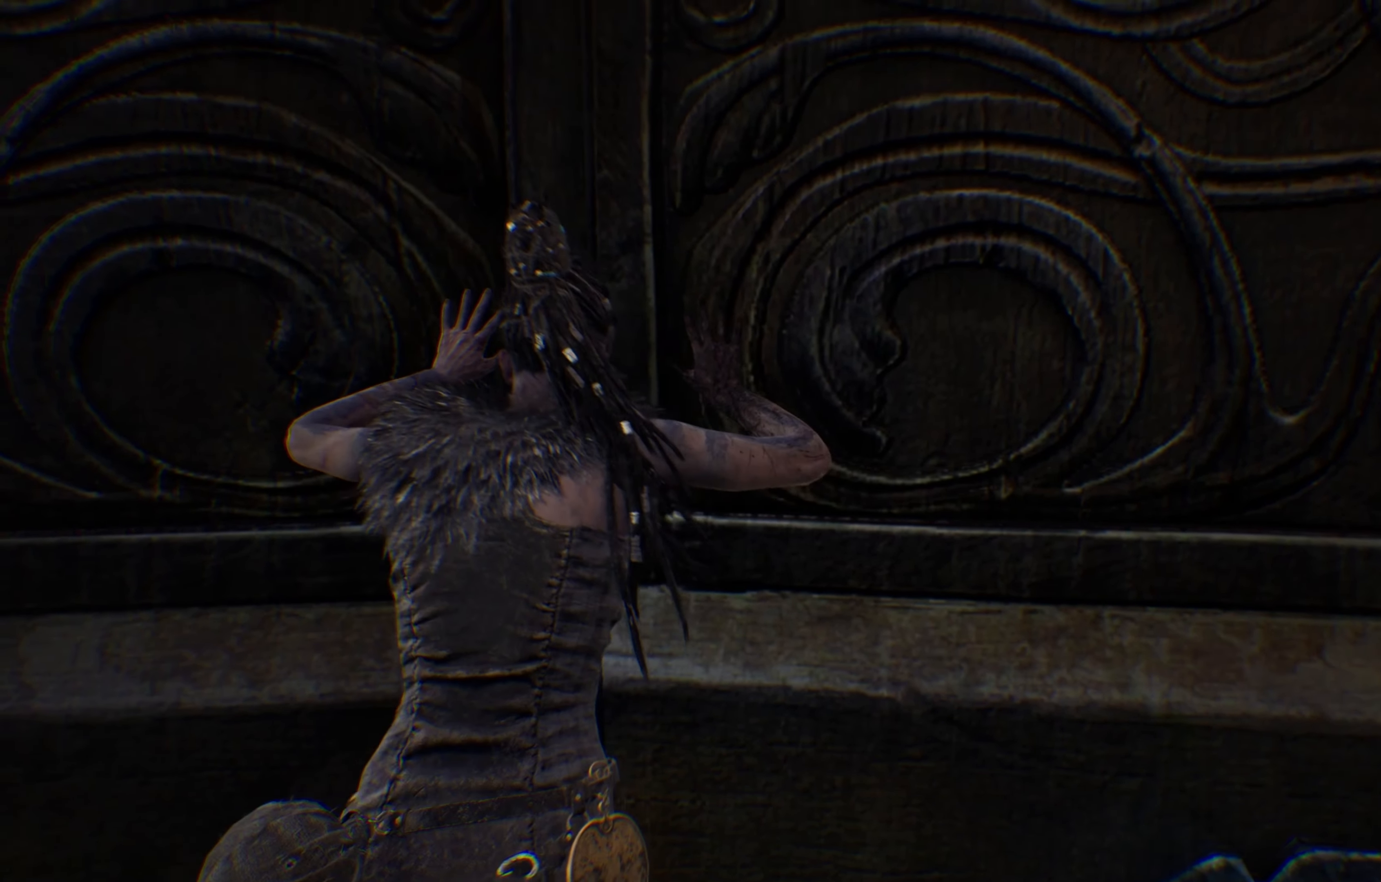
{"buttons": [], "left_stick": "center", "right_stick": "center", "events": []}
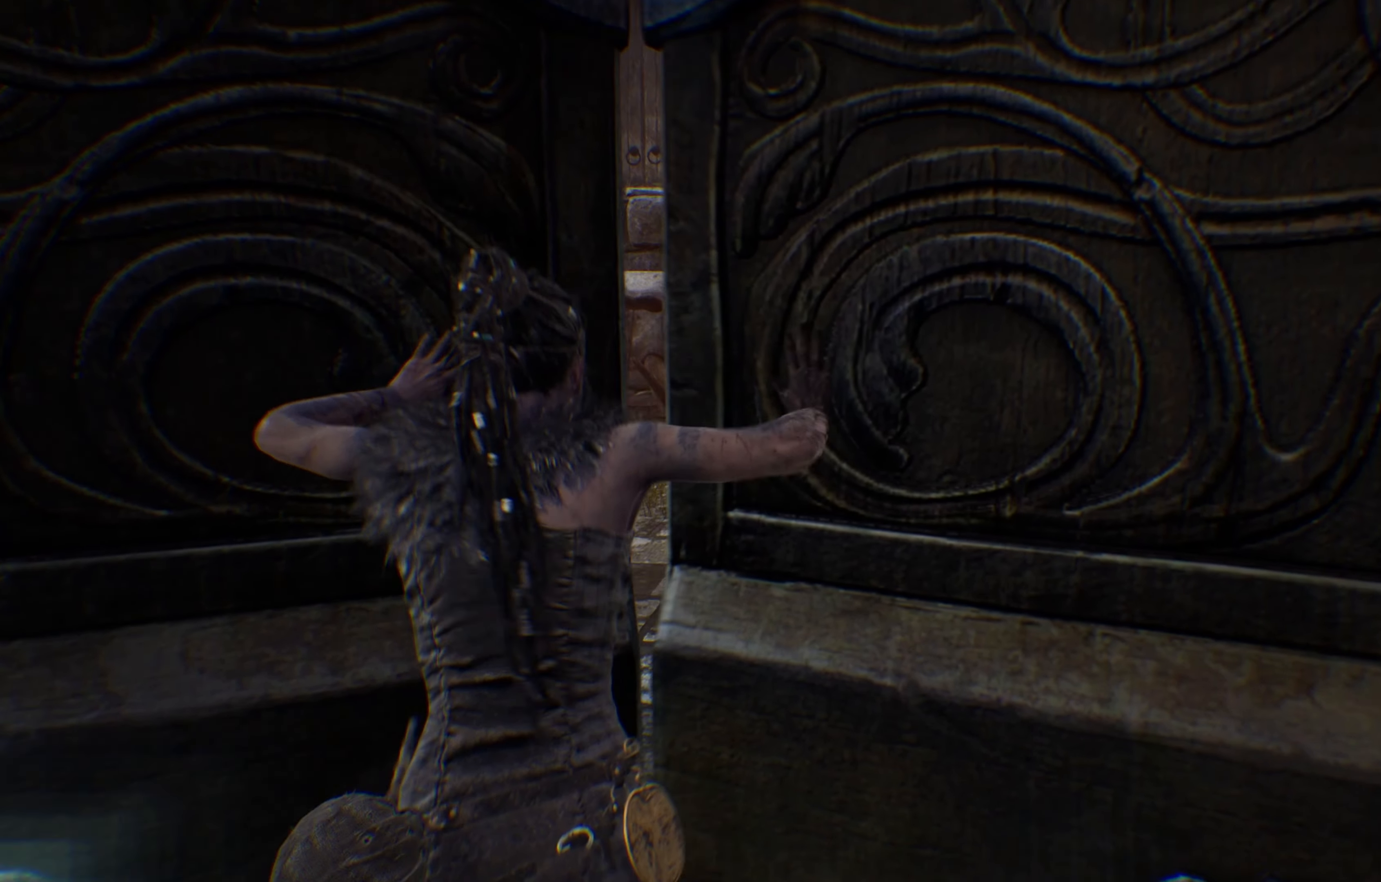
{"buttons": [], "left_stick": "center", "right_stick": "center", "events": []}
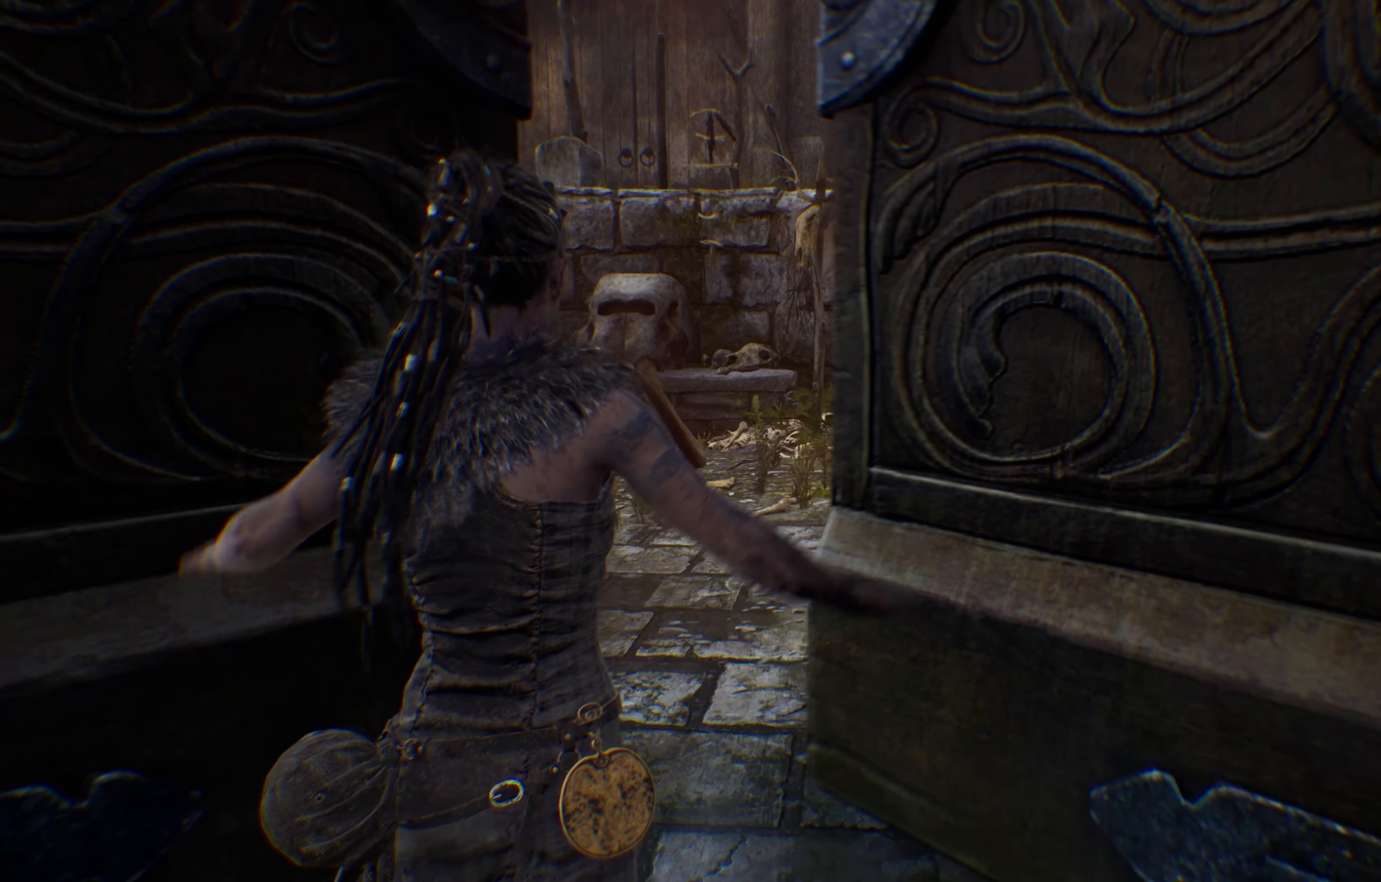
{"buttons": [], "left_stick": "center", "right_stick": "center", "events": []}
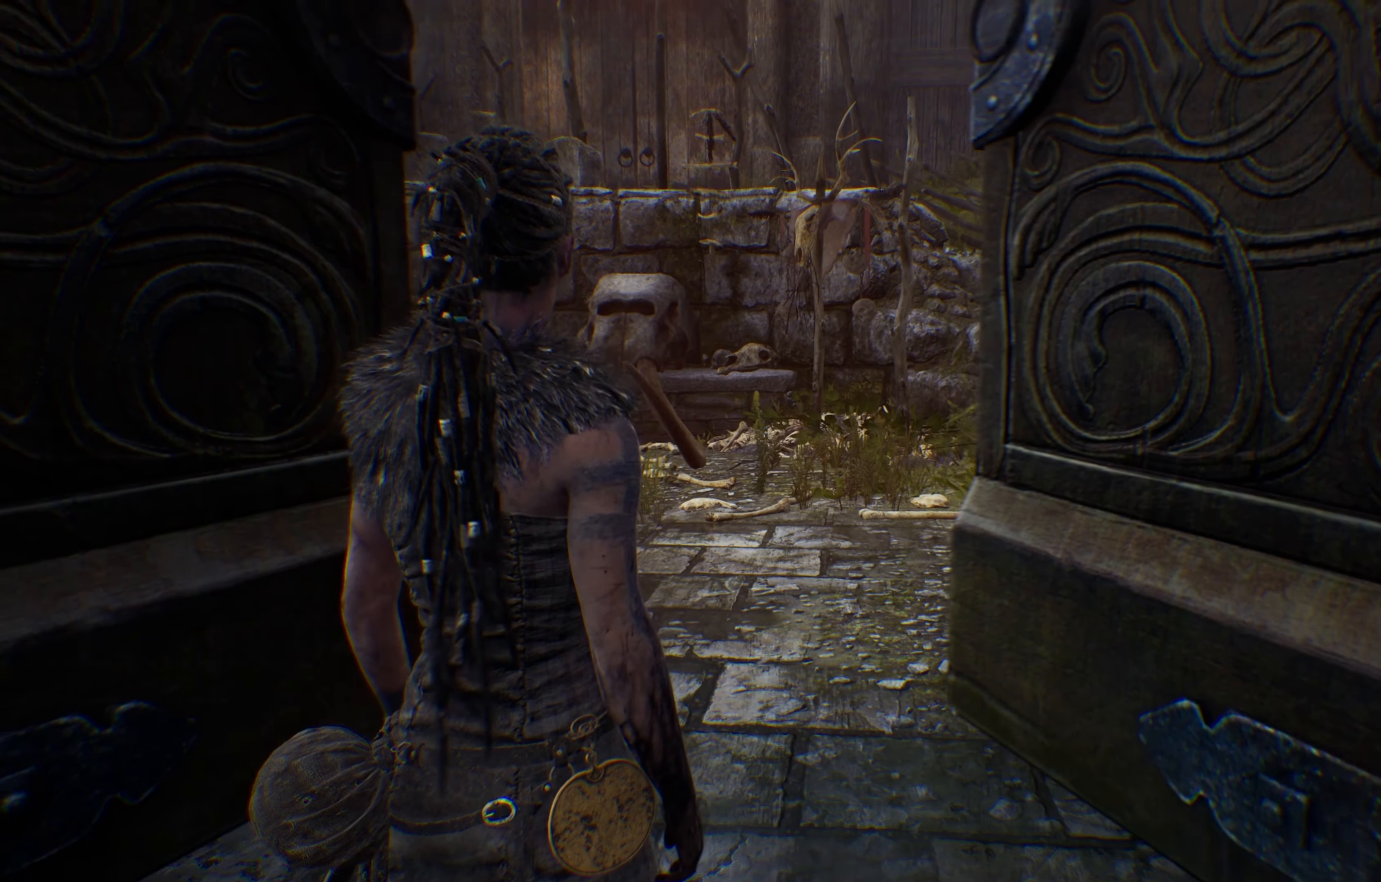
{"buttons": [], "left_stick": "center", "right_stick": "left", "events": [[350, "right_stick", "left"]]}
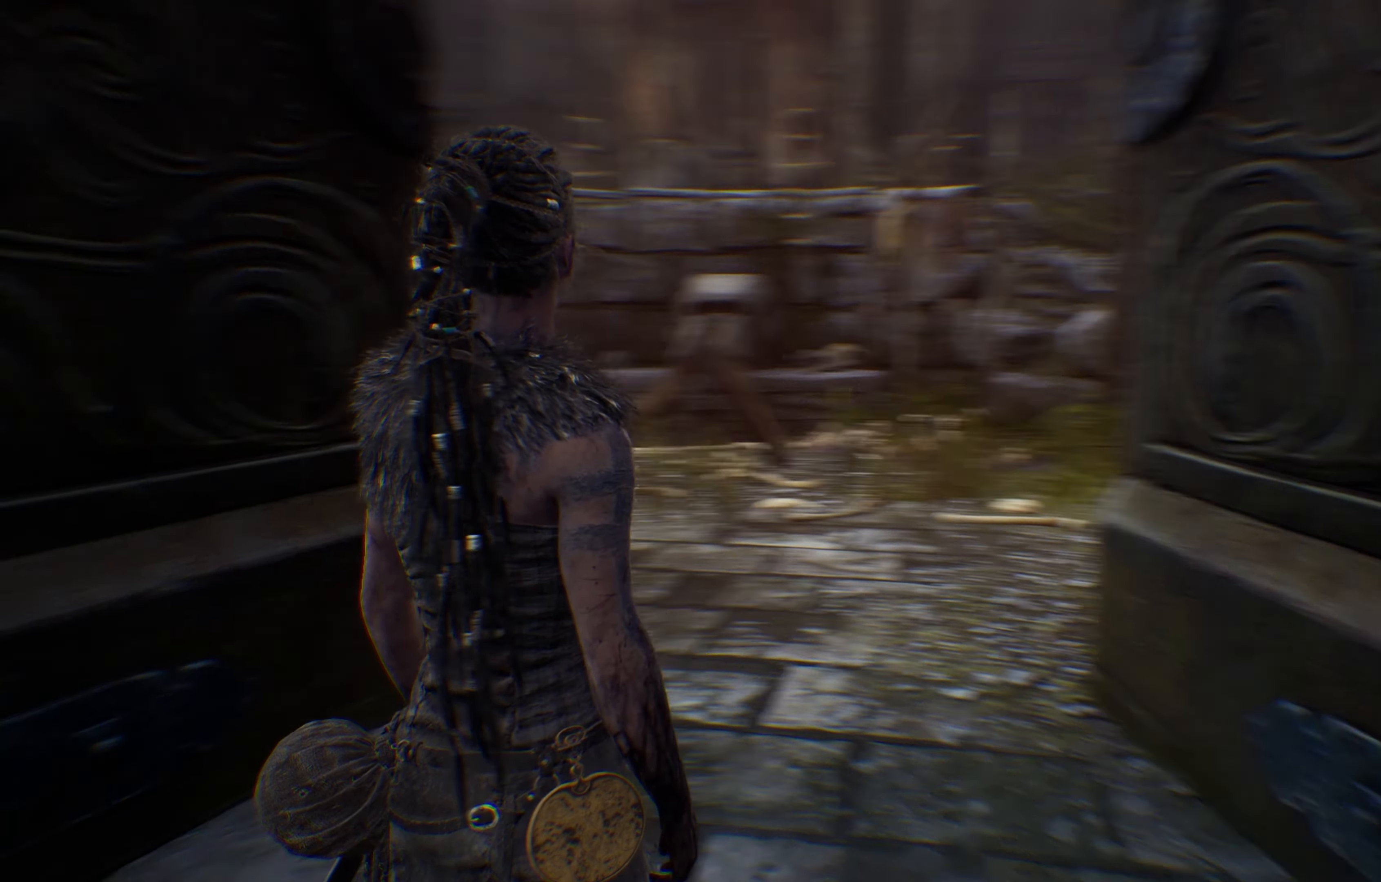
{"buttons": [], "left_stick": "center", "right_stick": "center", "events": [[184, "right_stick", "center"]]}
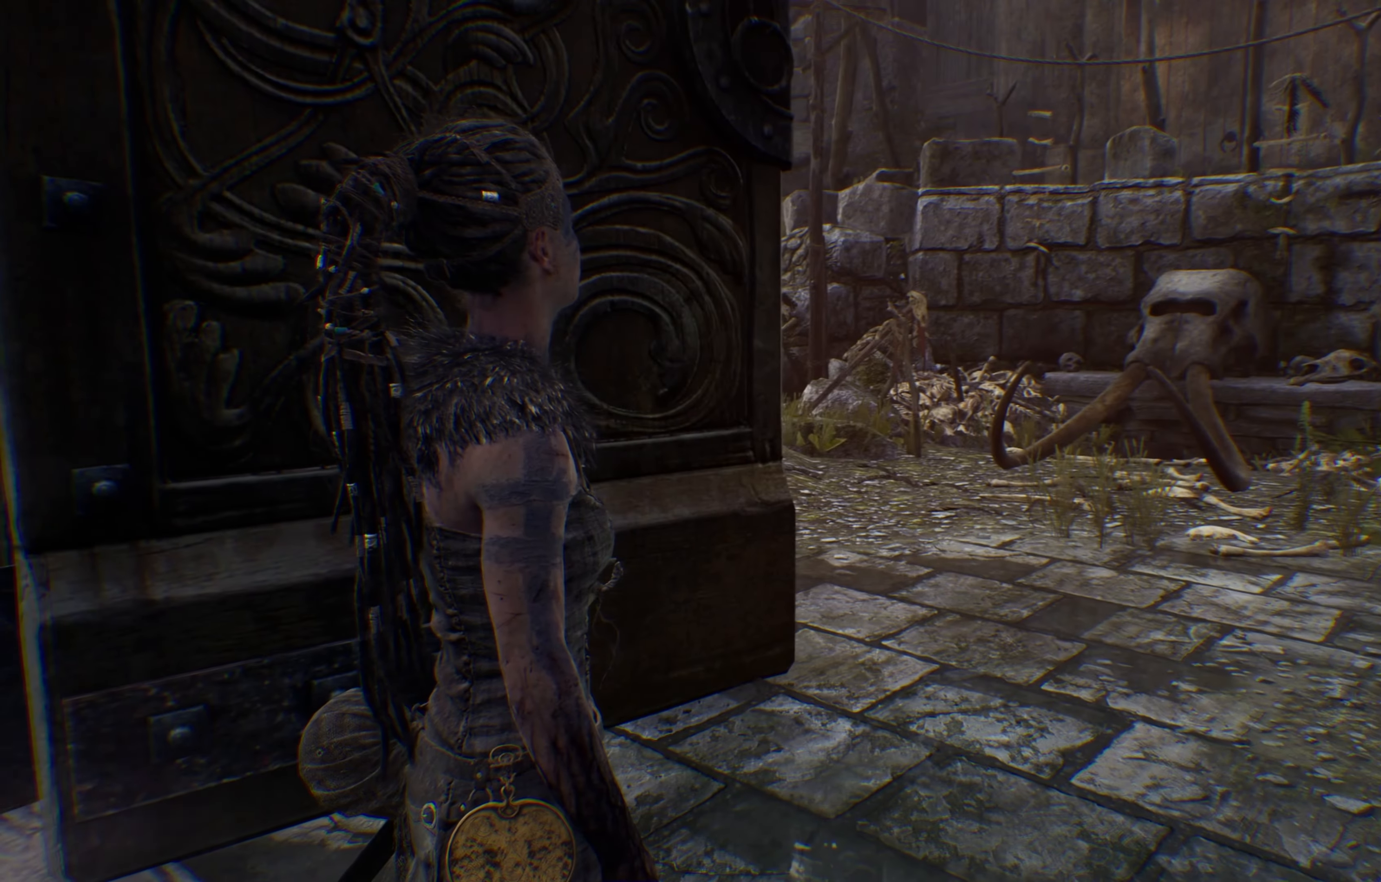
{"buttons": [], "left_stick": "up-right", "right_stick": "center", "events": [[183, "left_stick", "up-right"]]}
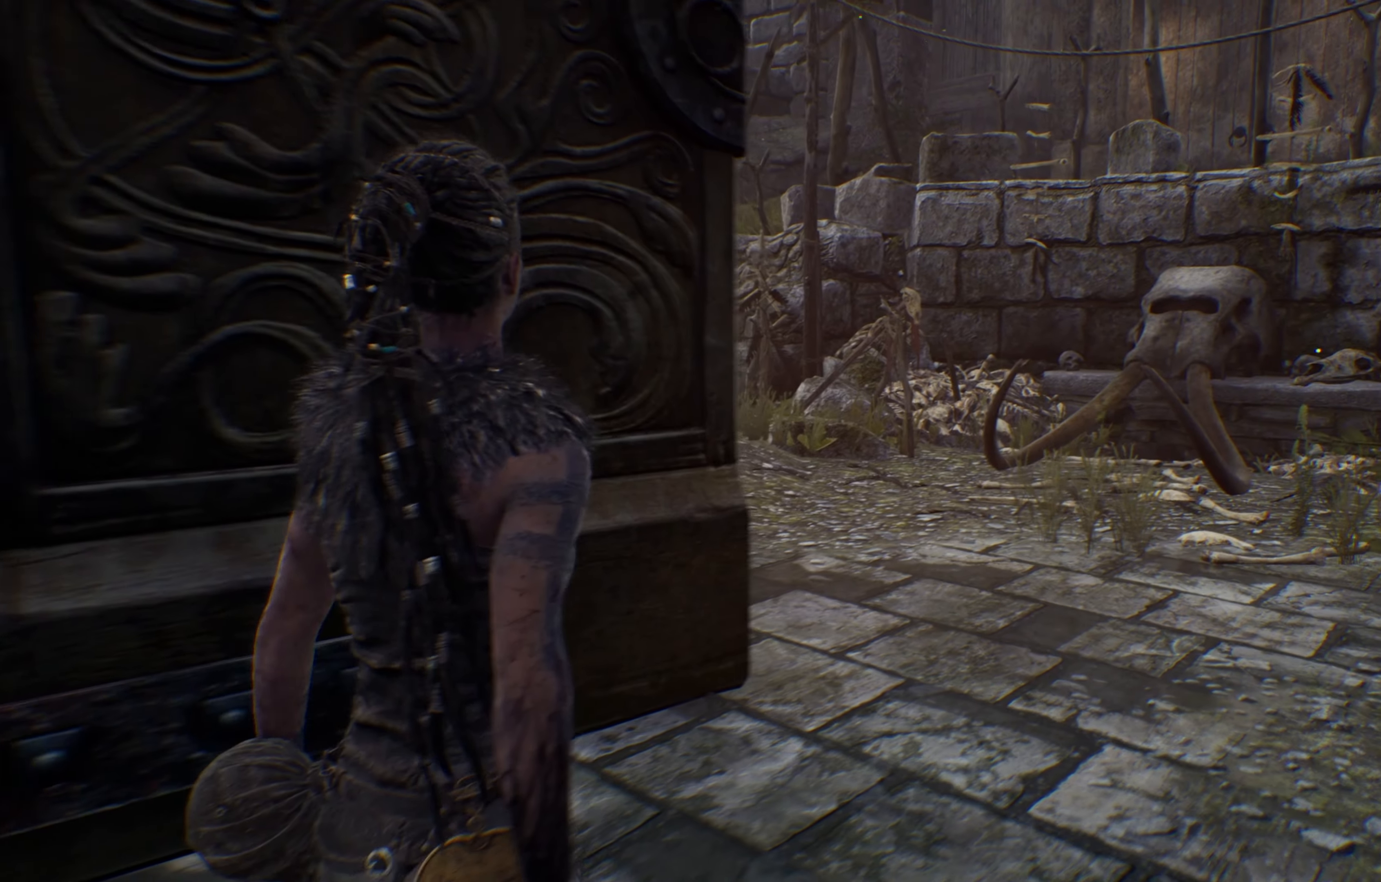
{"buttons": [], "left_stick": "up-right", "right_stick": "center", "events": []}
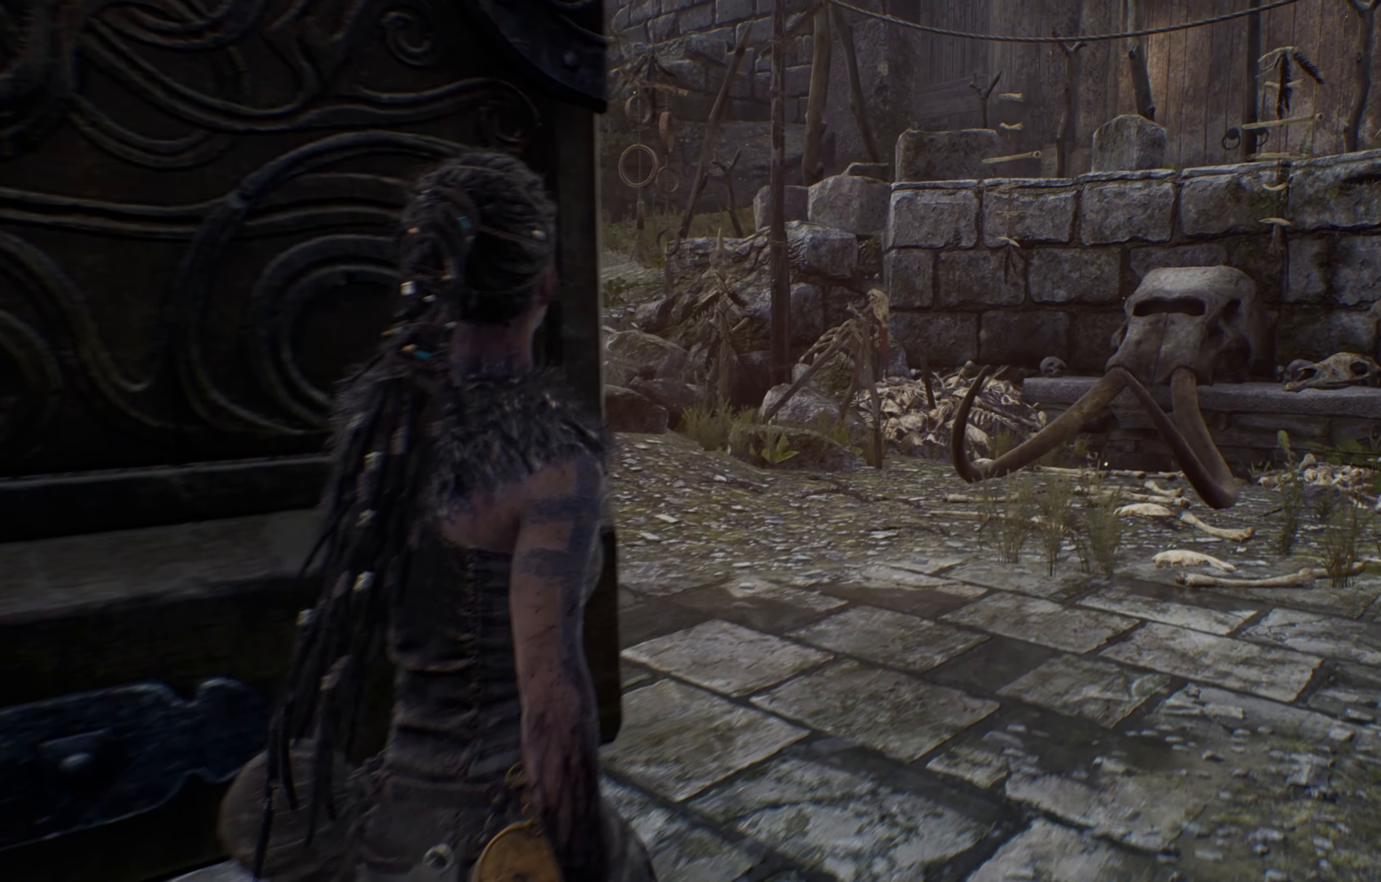
{"buttons": [], "left_stick": "up-right", "right_stick": "right", "events": [[283, "right_stick", "right"]]}
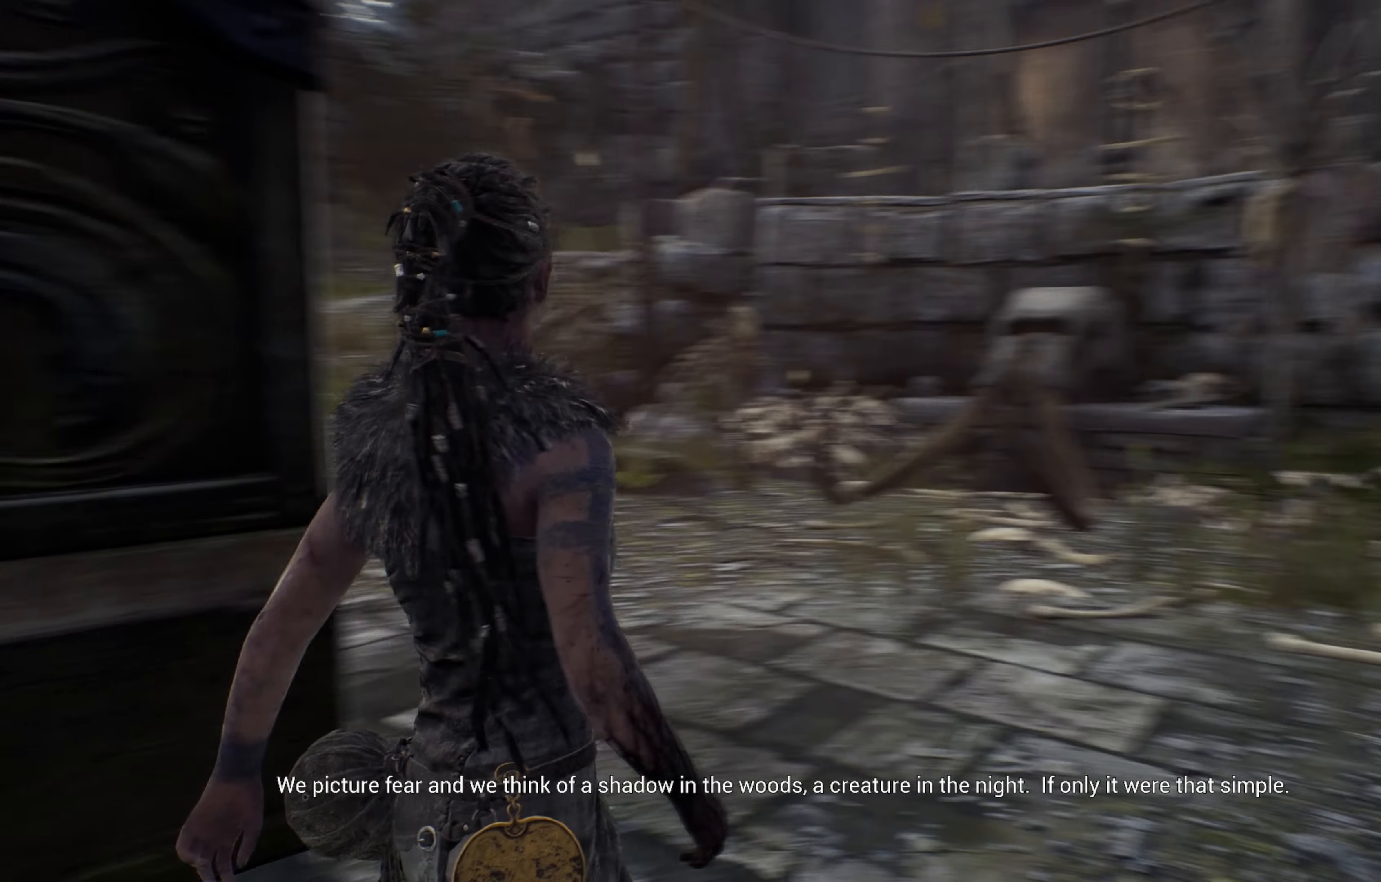
{"buttons": [], "left_stick": "up-left", "right_stick": "right", "events": [[283, "left_stick", "up"], [466, "left_stick", "up-left"]]}
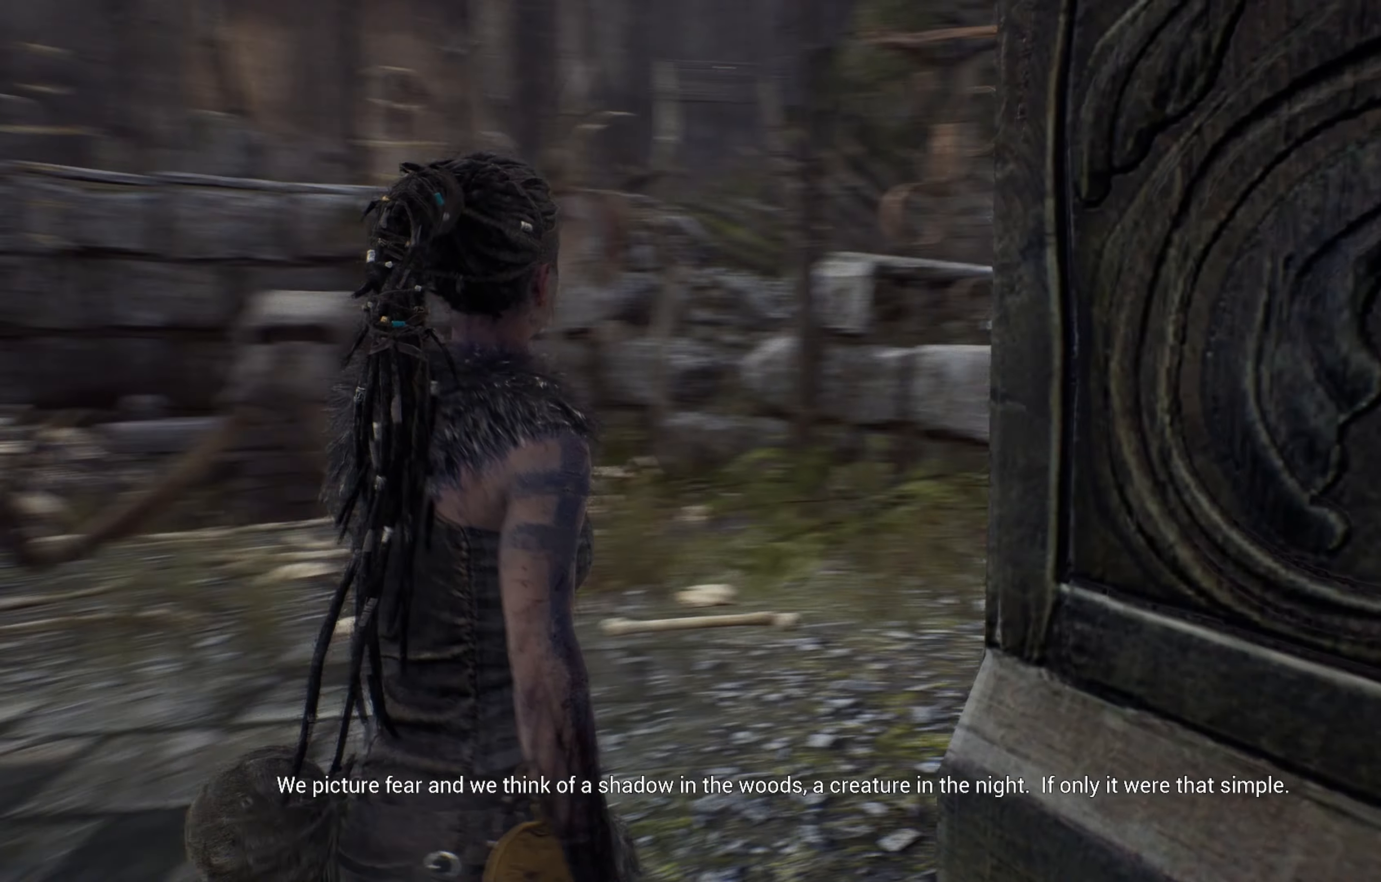
{"buttons": [], "left_stick": "up-left", "right_stick": "center", "events": [[500, "right_stick", "center"]]}